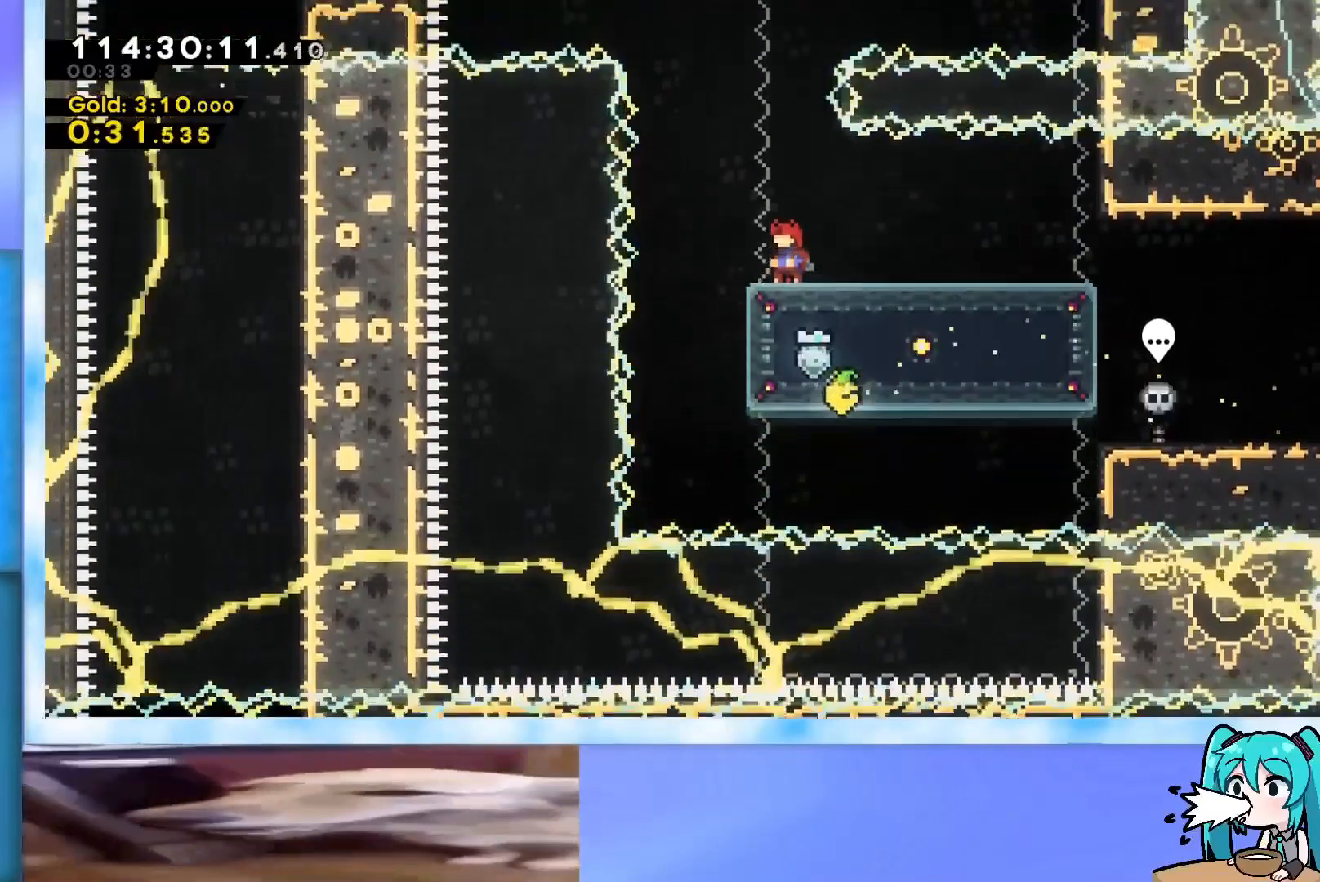
Gameplay with keyboard; each line is a JSON object with the keys held at the frame after it. "events" lists presses ("down") and releases ("up") of "dash", "demo", "down", "grab", "j2", "jump", "left", "pause", "right" and "up" between this image and that frame as [ms after this image, input, new state], when the widget could be followed in between. No other keys are recorded. Mouse input is not recorded. Key names are as the overlay labels them; some are game actions (e.g. jump) rather than physical keys.
{"keys": ["jump", "left"], "events": [[234, "dash", "down"], [234, "jump", "down"], [234, "left", "down"], [467, "dash", "up"]]}
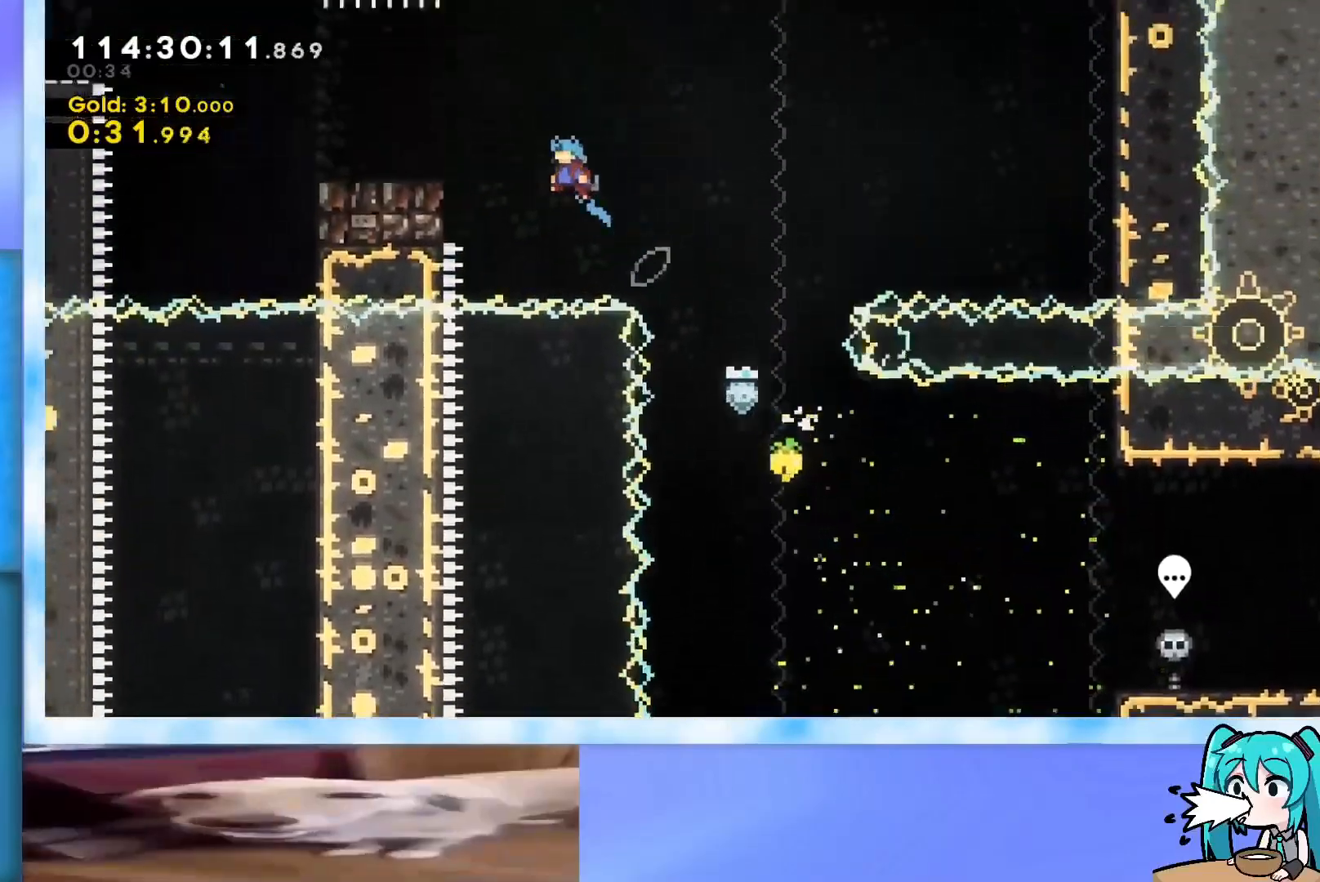
{"keys": ["jump", "left", "up"], "events": [[16, "jump", "up"], [383, "jump", "down"], [484, "up", "down"]]}
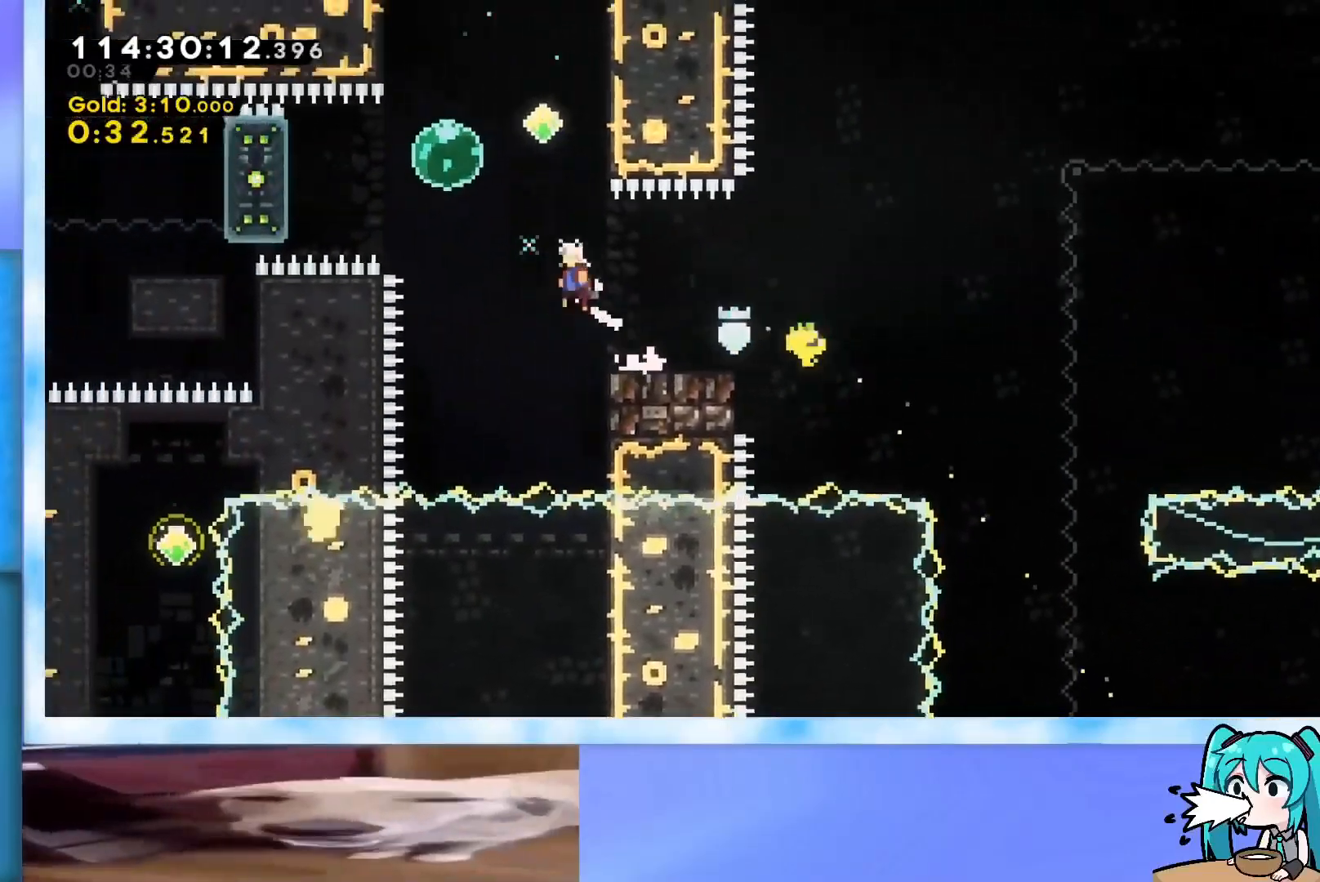
{"keys": ["left"], "events": [[34, "dash", "down"], [67, "jump", "up"], [167, "dash", "up"], [217, "dash", "down"], [267, "up", "up"], [301, "dash", "up"], [401, "dash", "down"], [451, "dash", "up"]]}
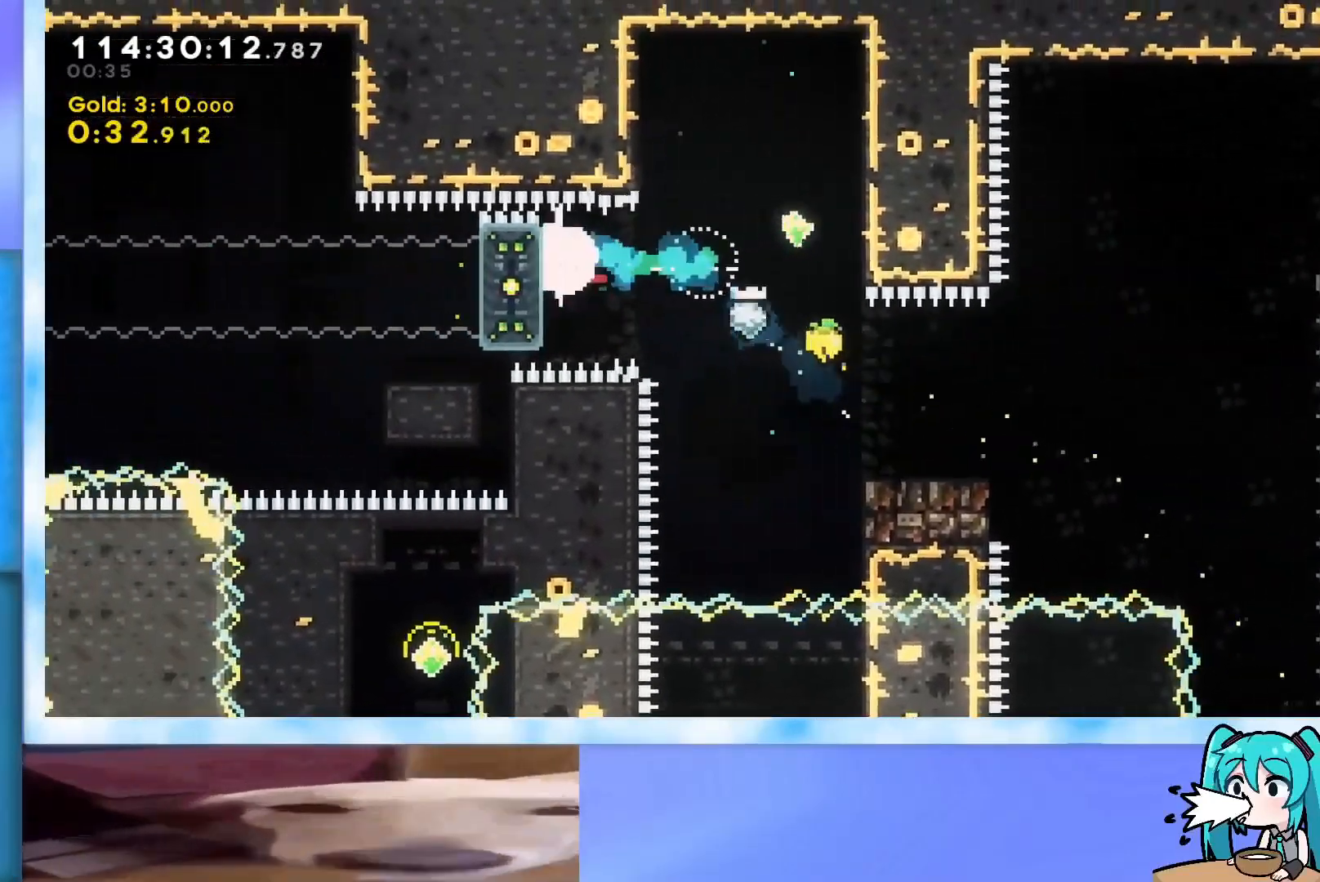
{"keys": ["grab", "left"], "events": [[17, "grab", "down"], [100, "down", "down"], [250, "down", "up"]]}
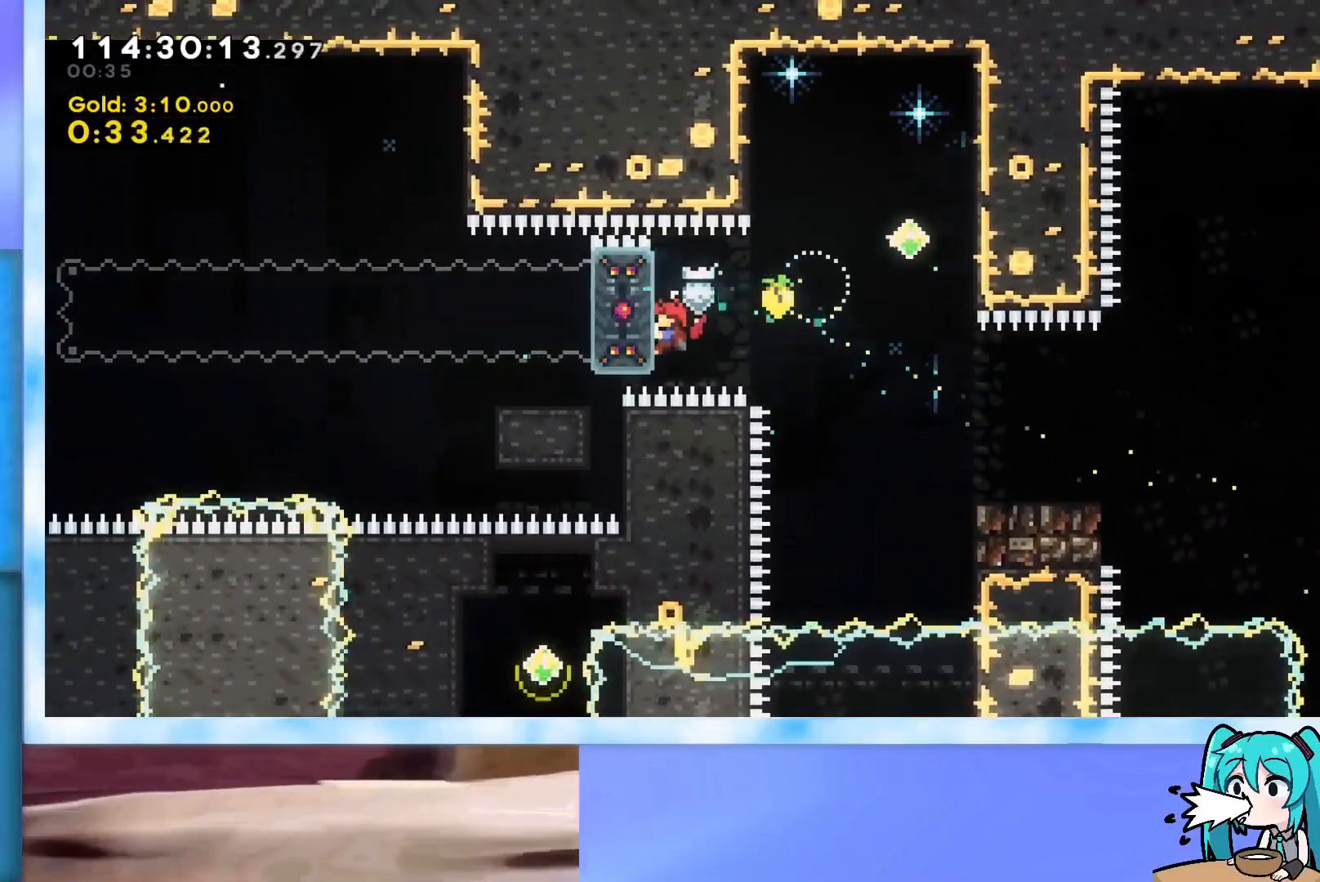
{"keys": ["down", "grab", "left"], "events": [[450, "down", "down"]]}
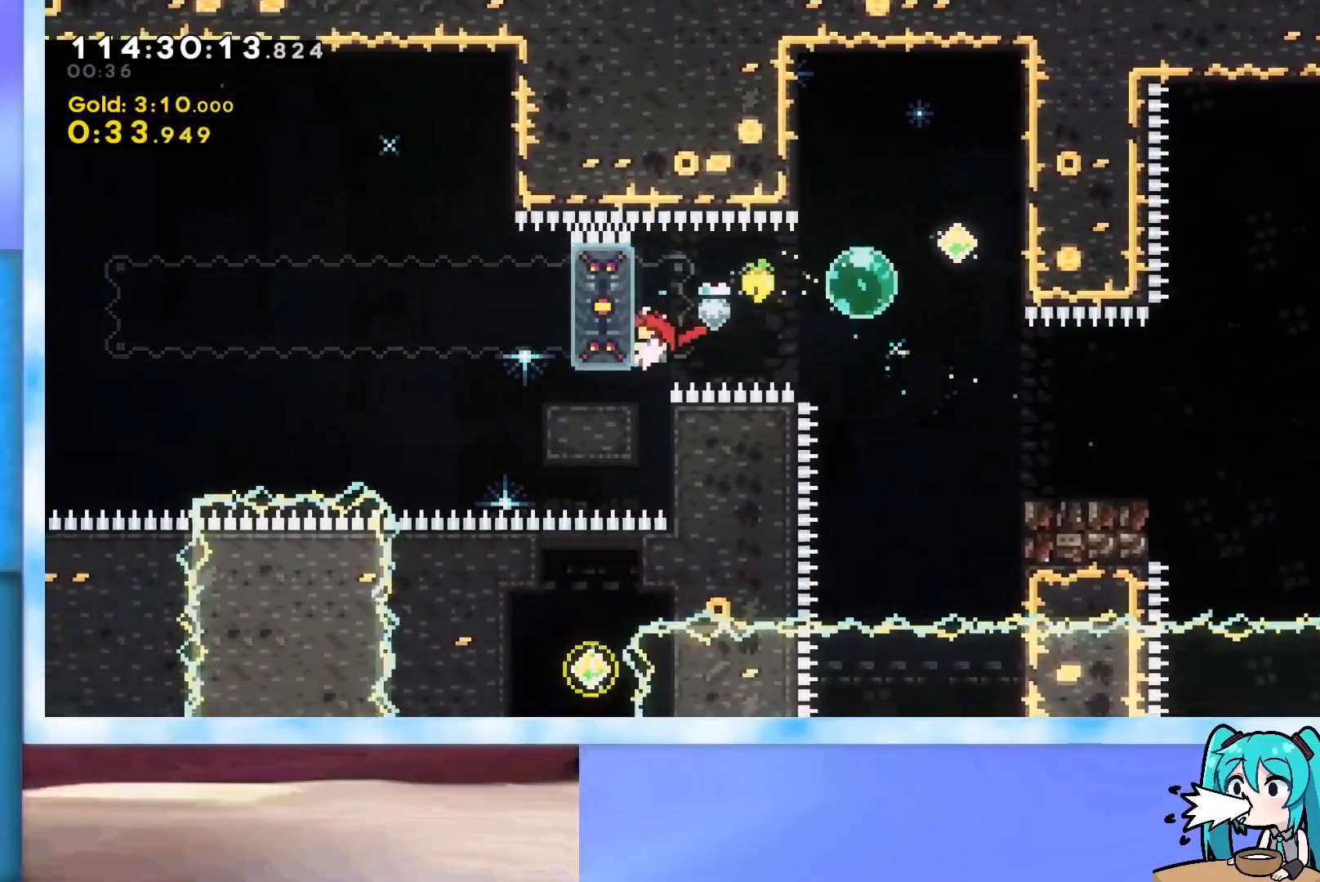
{"keys": ["grab", "jump", "left"], "events": [[134, "dash", "down"], [234, "dash", "up"], [317, "down", "up"], [317, "jump", "down"]]}
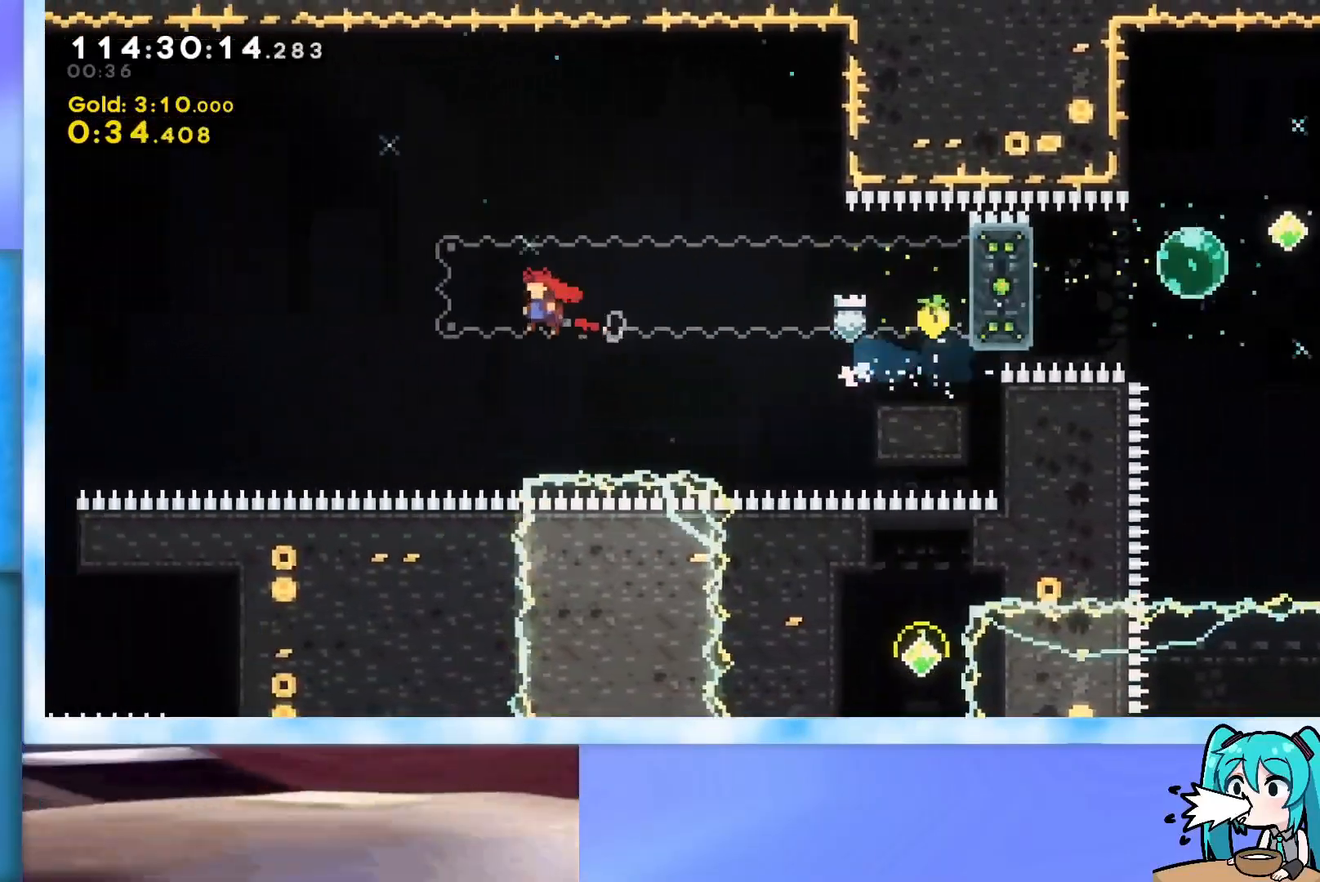
{"keys": ["down", "left"], "events": [[200, "down", "down"], [333, "grab", "up"], [333, "jump", "up"]]}
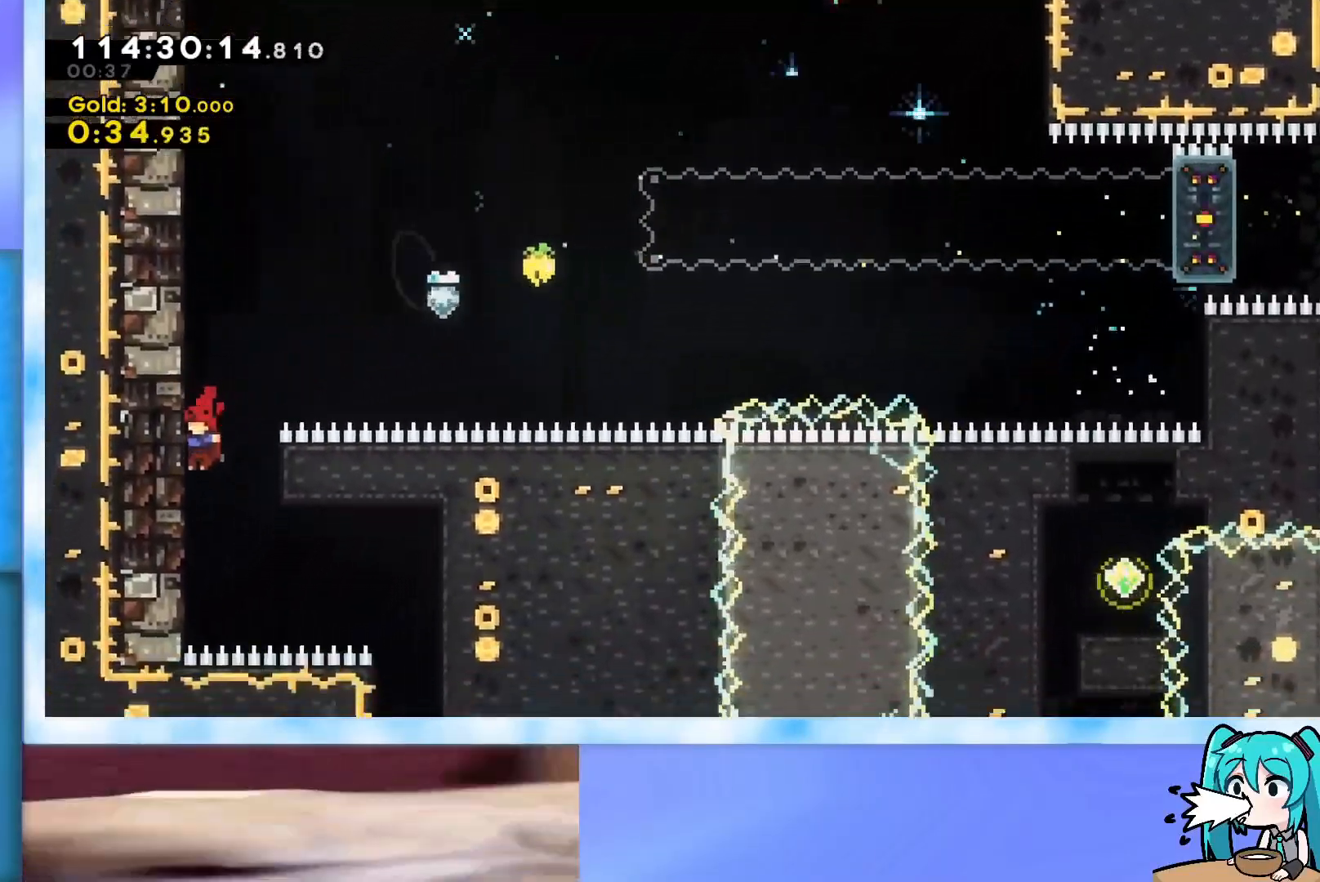
{"keys": ["down", "jump", "right"], "events": [[117, "left", "up"], [167, "right", "down"], [217, "jump", "down"]]}
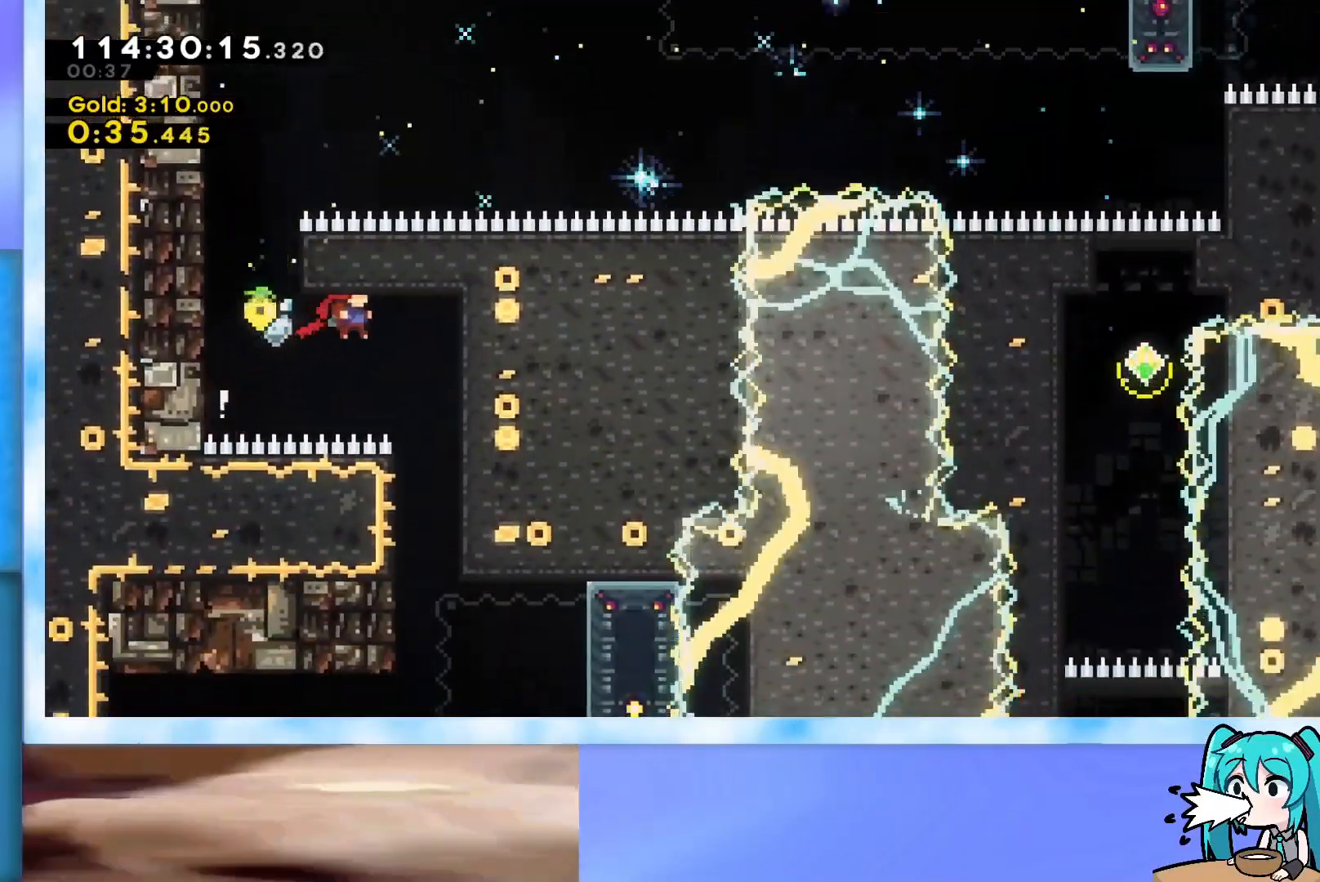
{"keys": ["down", "right"], "events": [[133, "jump", "up"], [183, "right", "up"], [417, "right", "down"]]}
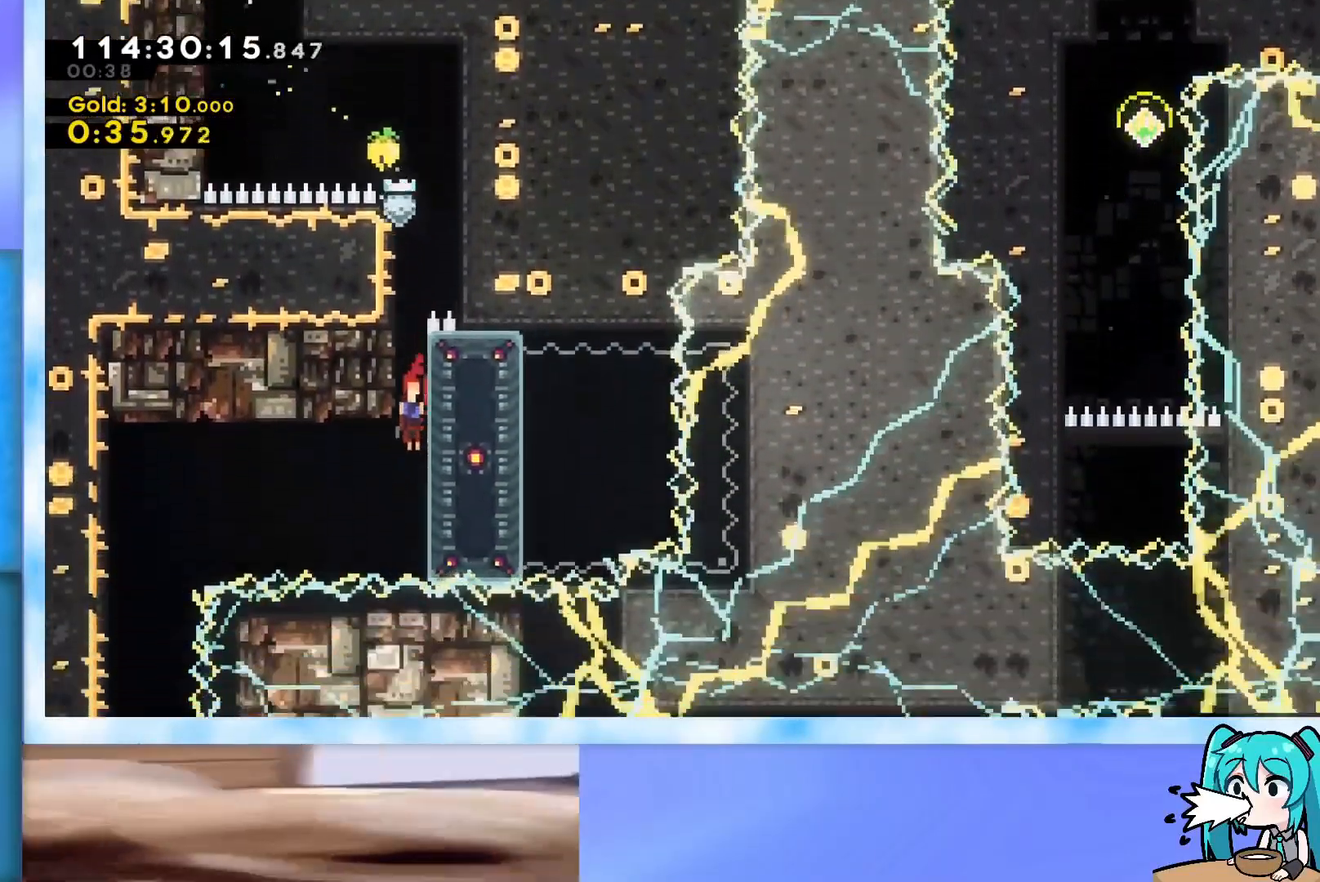
{"keys": ["down"], "events": [[100, "jump", "down"], [100, "left", "down"], [100, "right", "up"], [384, "jump", "up"], [484, "left", "up"]]}
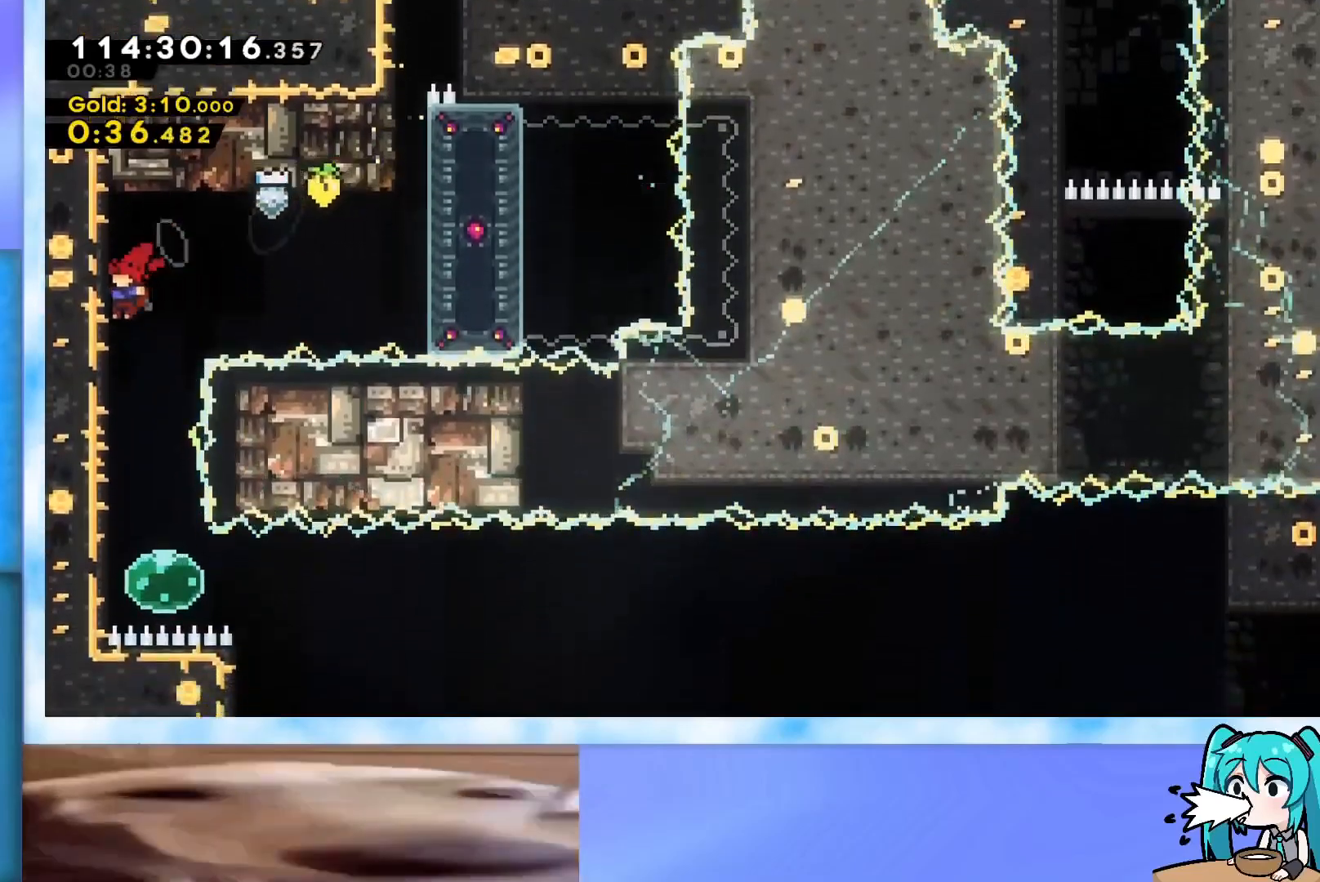
{"keys": ["right"], "events": [[317, "right", "down"], [350, "dash", "down"], [350, "down", "up"], [500, "dash", "up"]]}
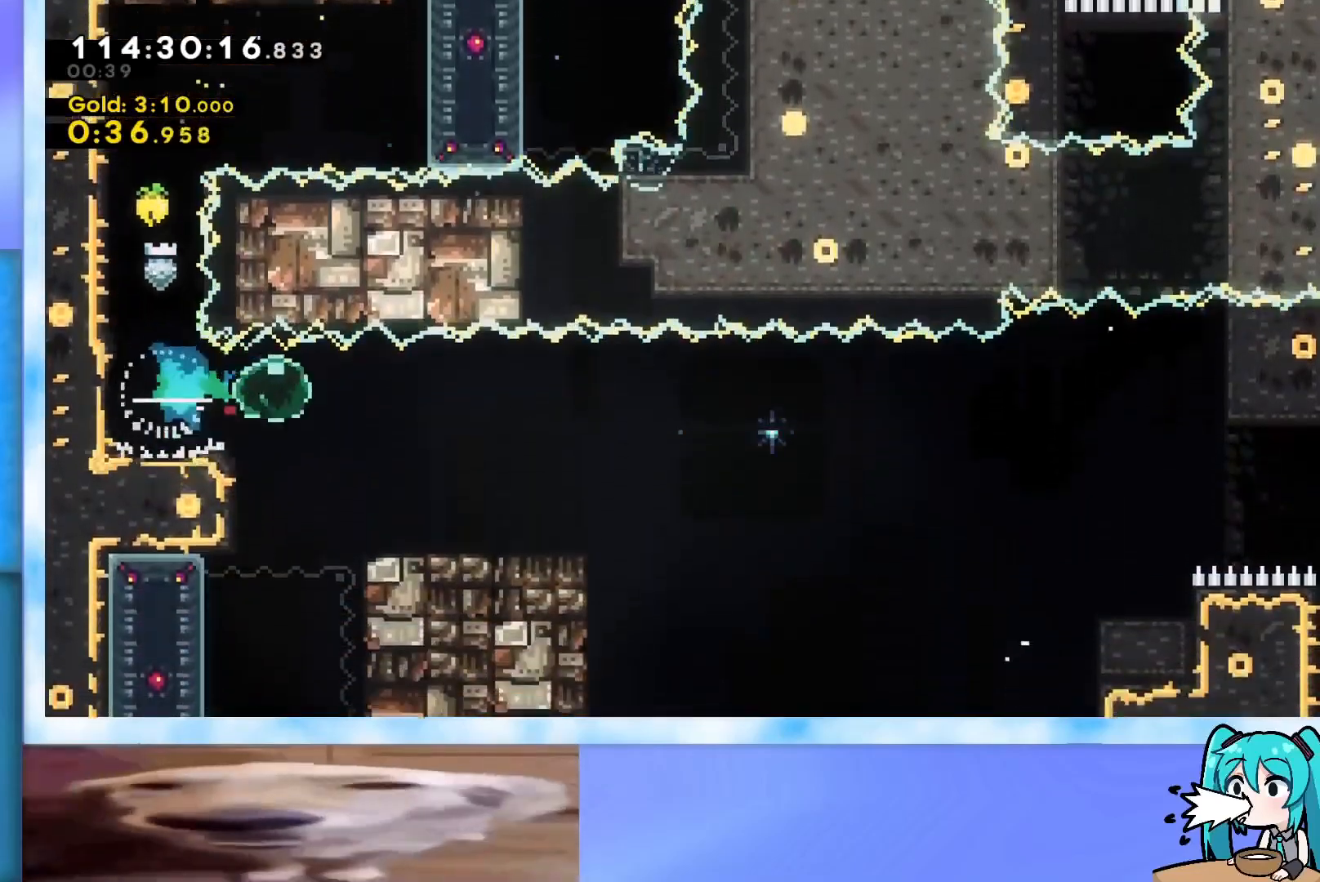
{"keys": ["dash", "down", "right"], "events": [[317, "down", "down"], [367, "dash", "down"]]}
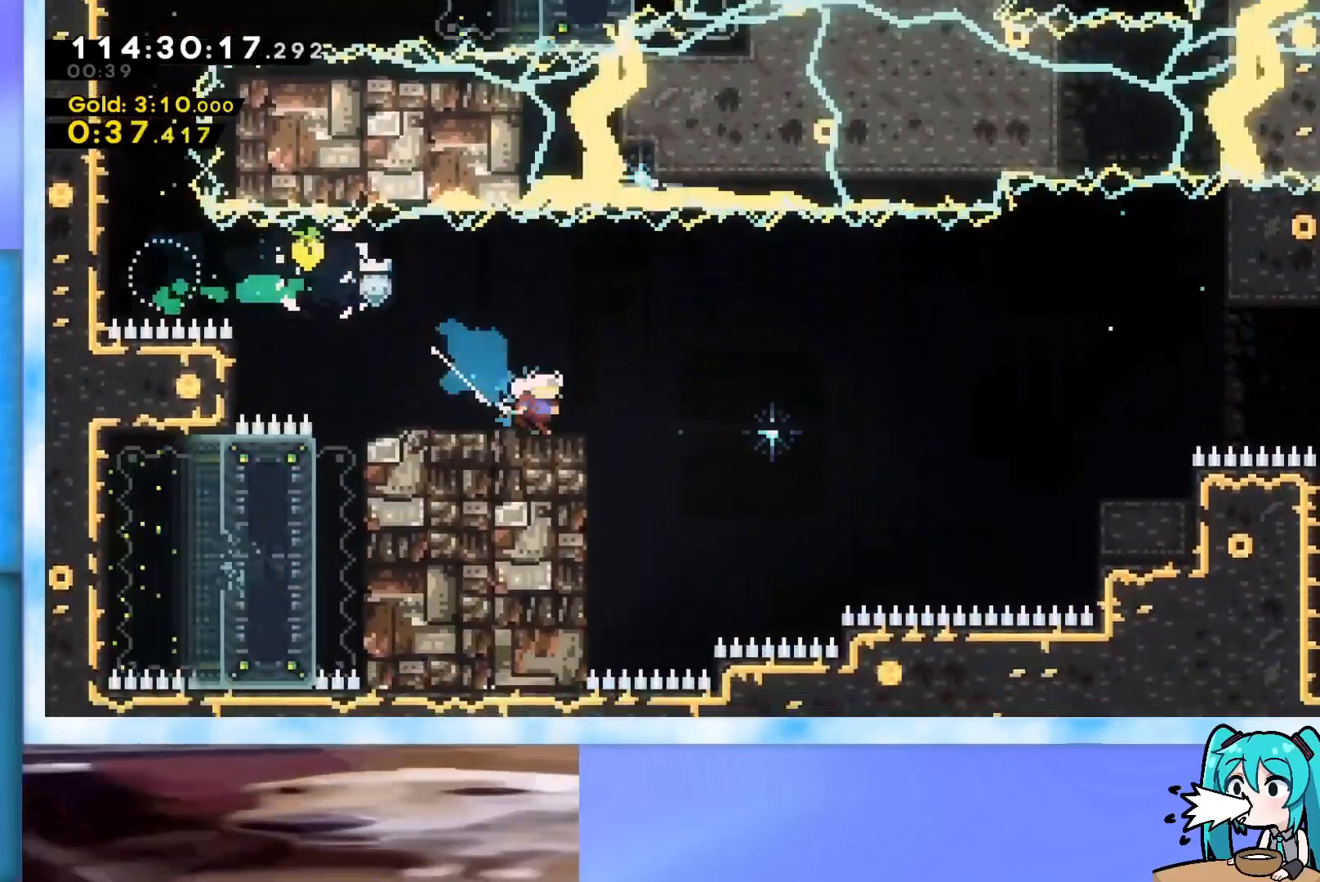
{"keys": ["right"], "events": [[16, "dash", "up"], [16, "down", "up"], [50, "jump", "down"], [383, "jump", "up"]]}
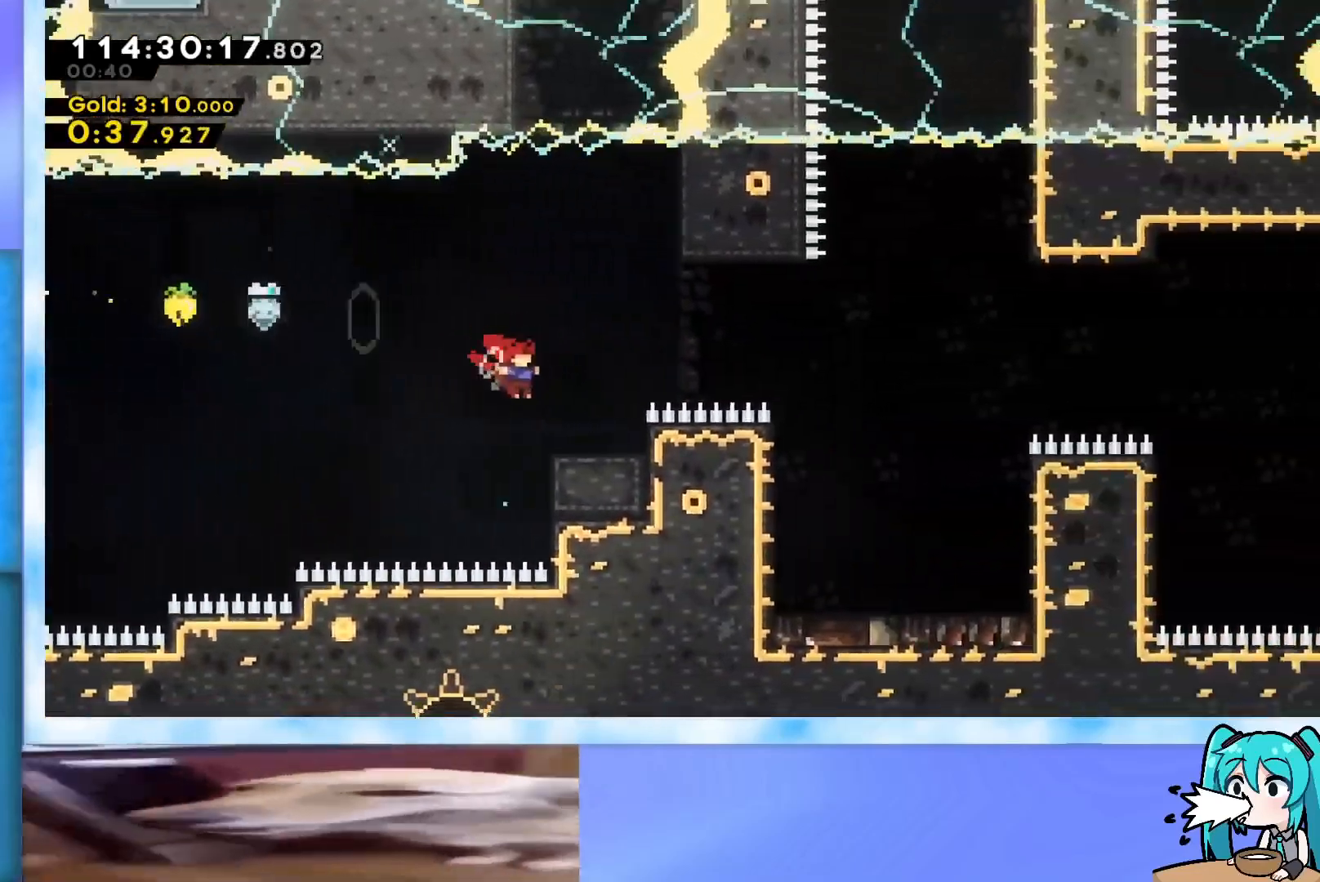
{"keys": ["jump", "right"], "events": [[67, "jump", "down"]]}
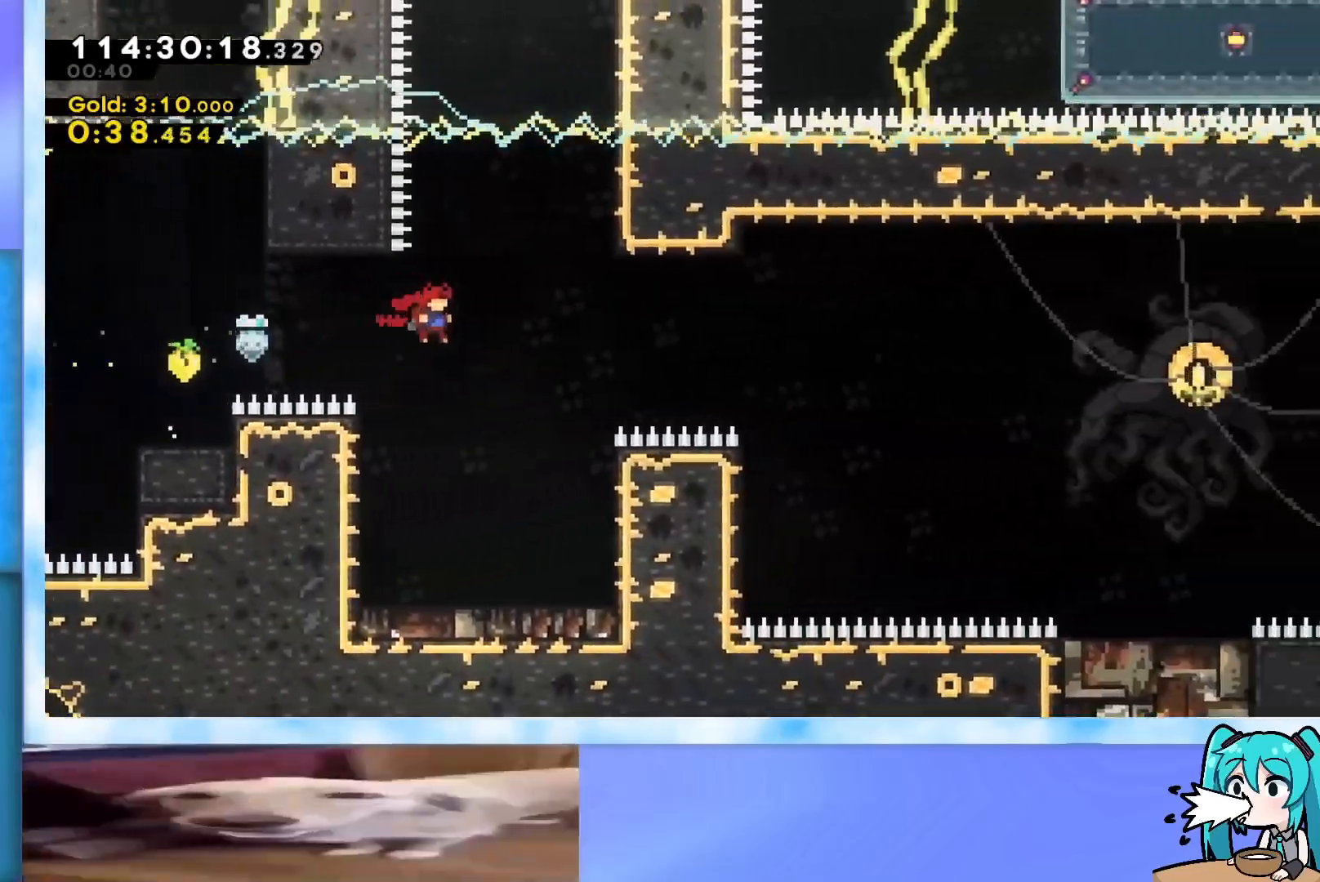
{"keys": ["grab", "jump", "right"], "events": [[133, "jump", "up"], [283, "dash", "down"], [317, "grab", "down"], [367, "dash", "up"], [367, "jump", "down"]]}
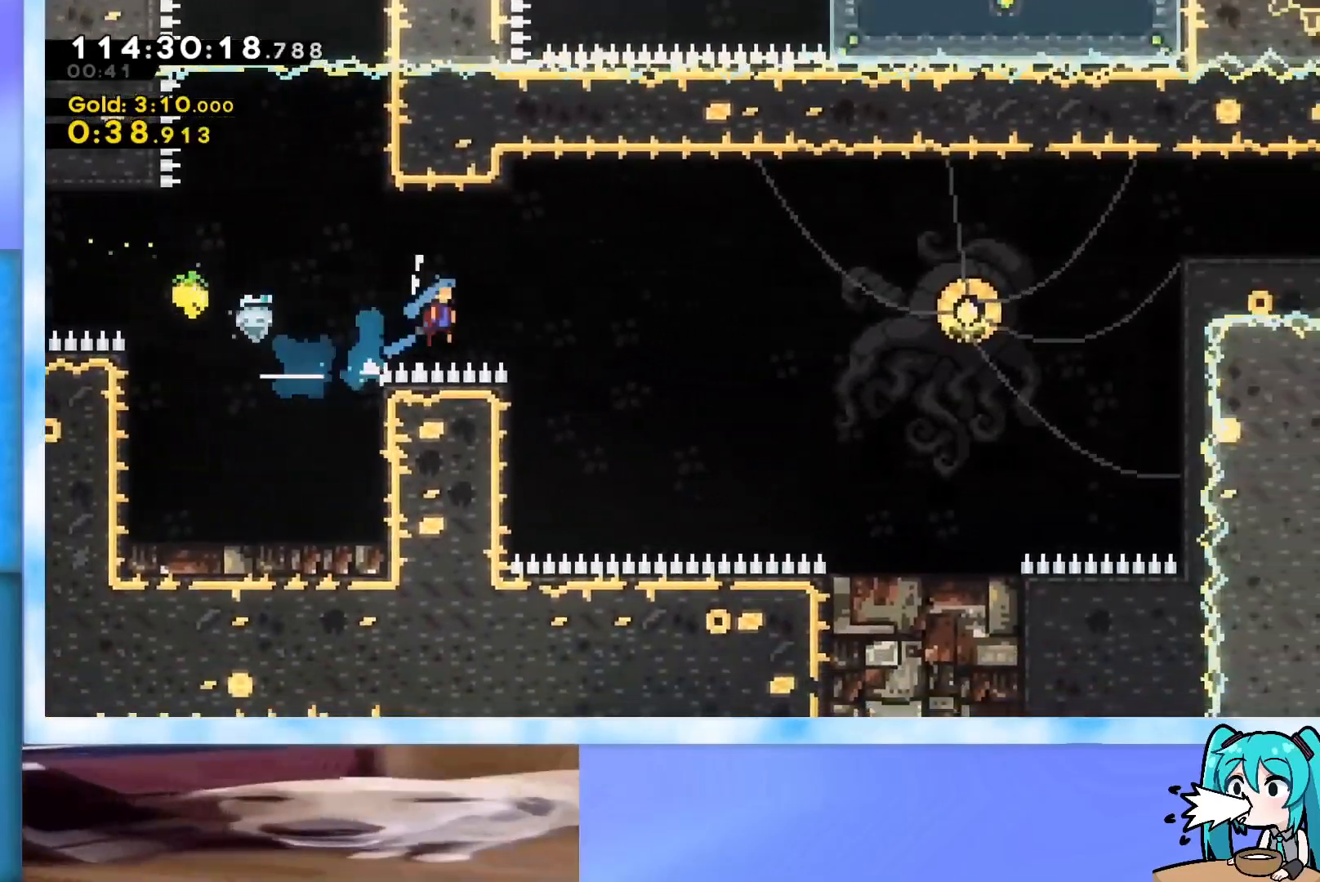
{"keys": ["grab", "jump", "right"], "events": []}
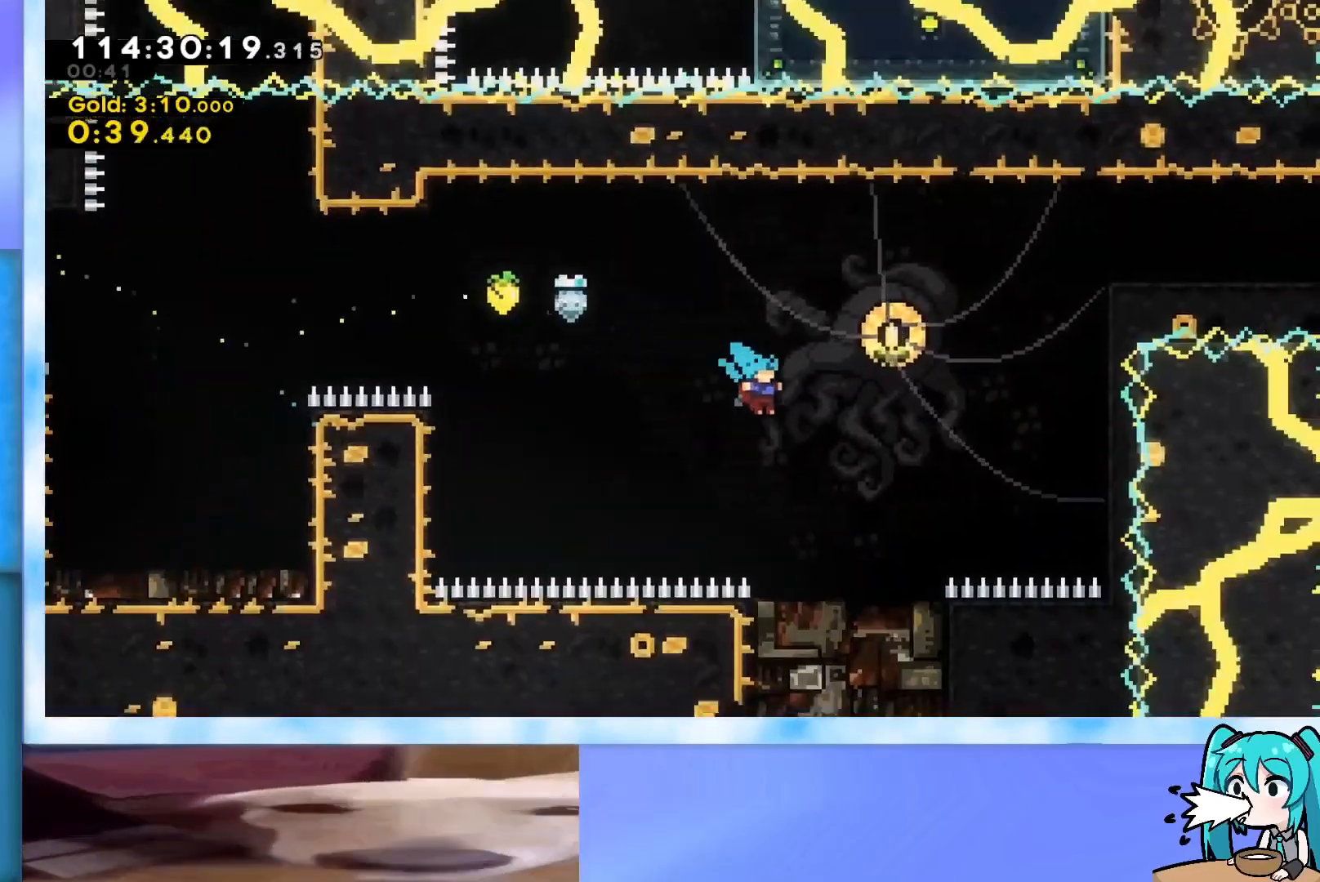
{"keys": ["down"], "events": [[66, "grab", "up"], [66, "jump", "up"], [300, "right", "up"], [350, "pause", "down"], [450, "down", "down"], [450, "pause", "up"]]}
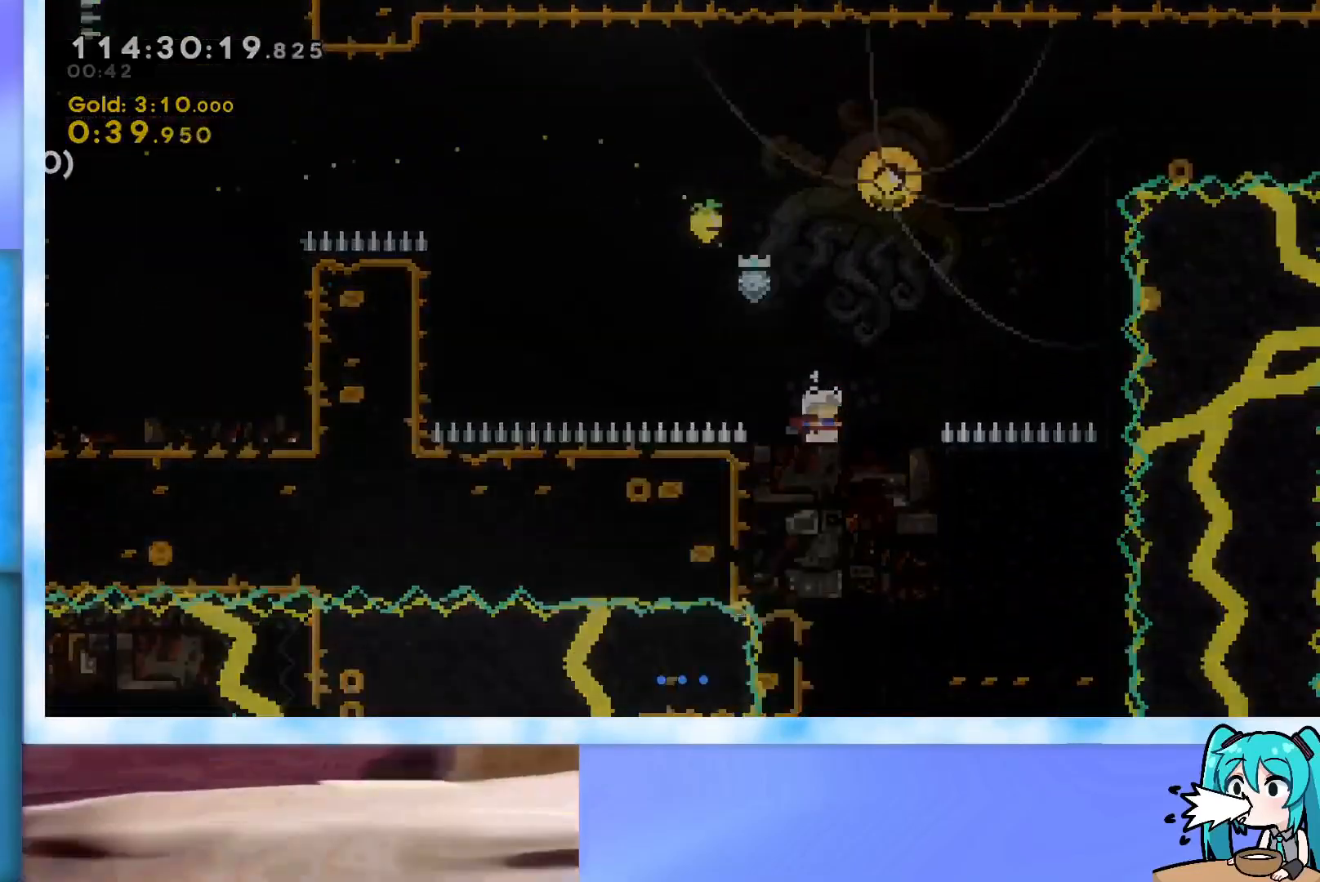
{"keys": ["right", "up"], "events": [[50, "down", "up"], [317, "right", "down"], [367, "up", "down"]]}
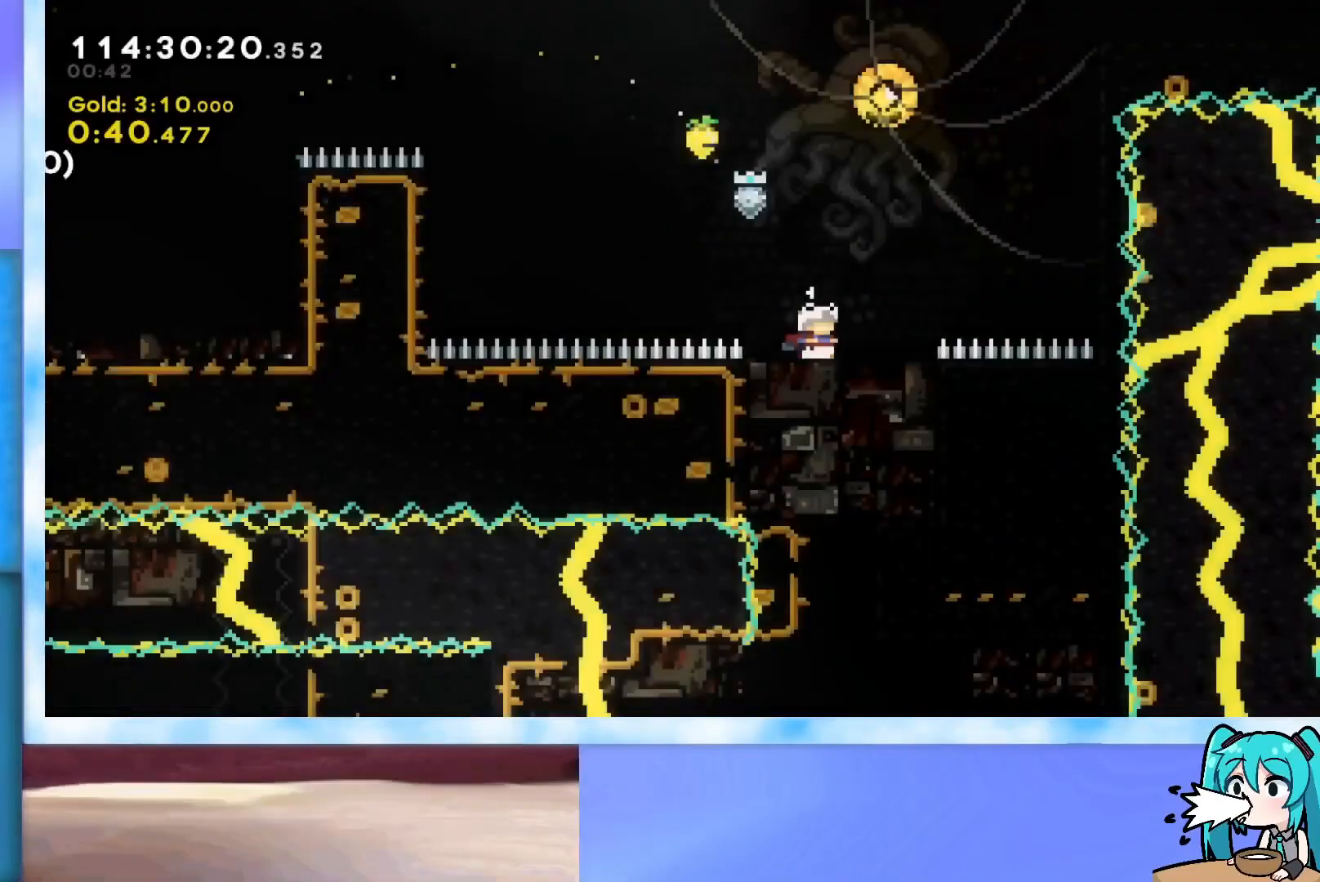
{"keys": ["grab", "right", "up"], "events": [[66, "jump", "down"], [333, "dash", "down"], [333, "jump", "up"], [433, "dash", "up"], [483, "grab", "down"]]}
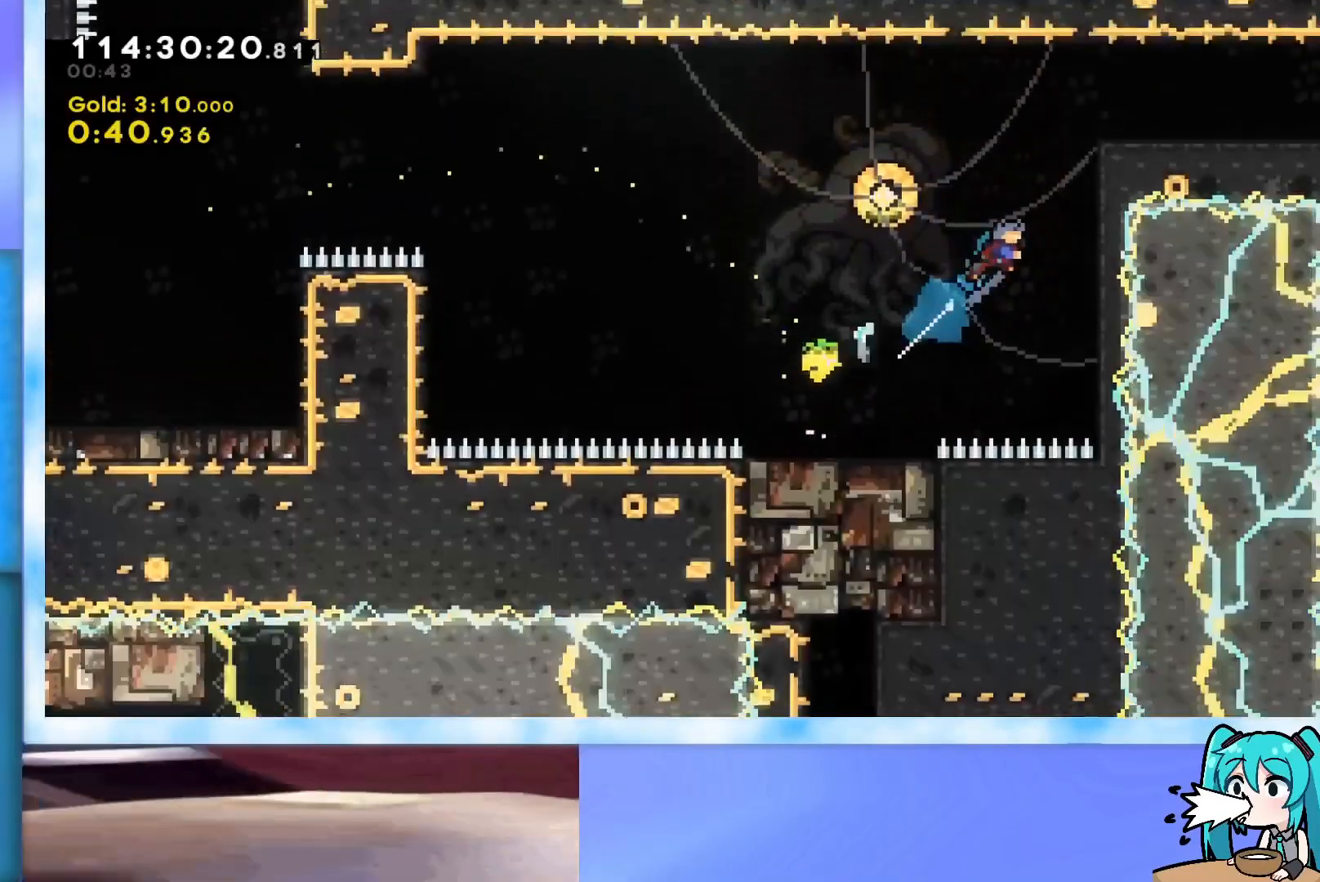
{"keys": [], "events": [[150, "jump", "down"], [200, "j2", "down"], [284, "grab", "up"], [284, "jump", "up"], [334, "j2", "up"], [434, "right", "up"], [434, "up", "up"]]}
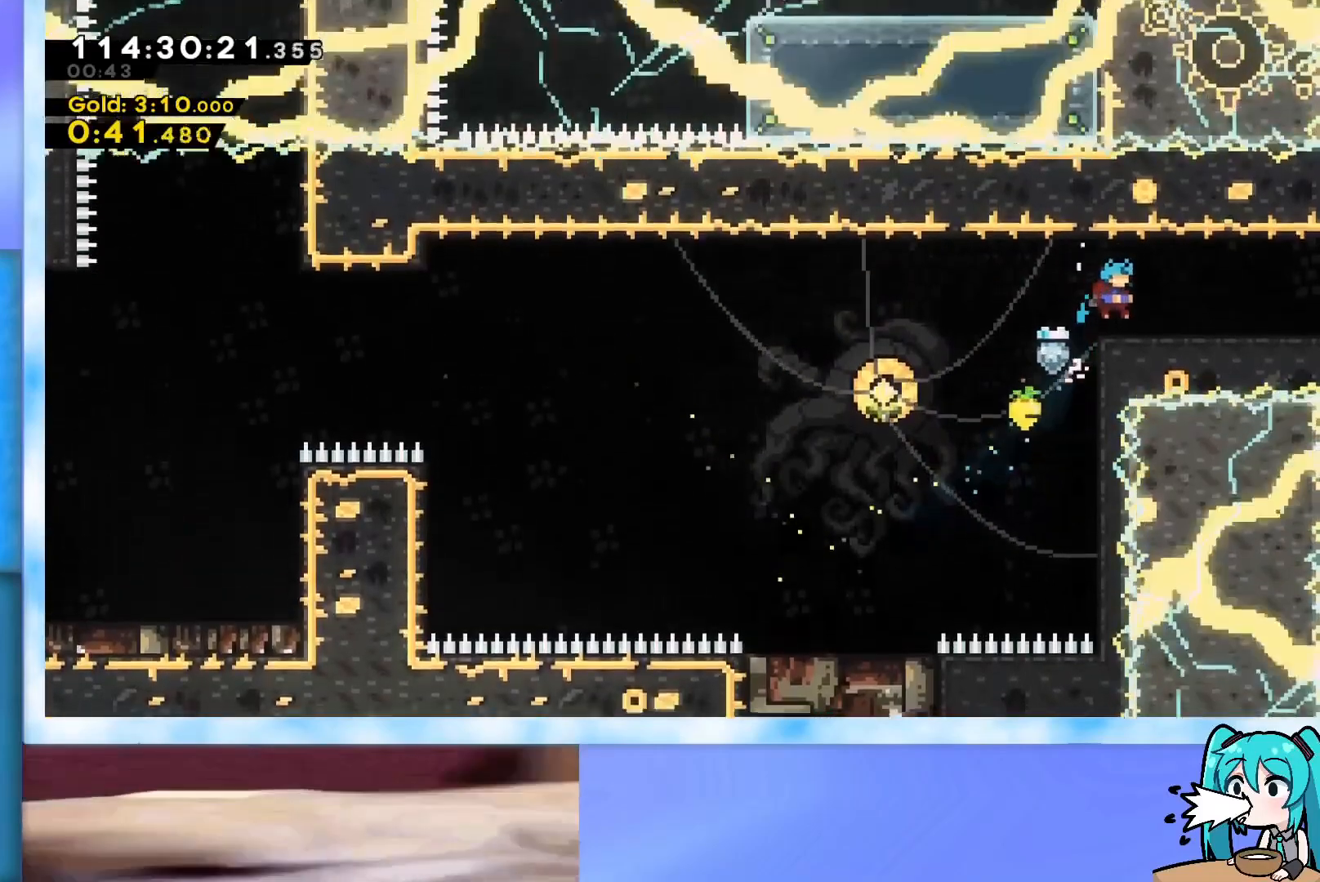
{"keys": ["right"], "events": [[33, "down", "down"], [66, "dash", "down"], [66, "right", "down"], [116, "jump", "down"], [216, "dash", "up"], [216, "down", "up"], [216, "jump", "up"]]}
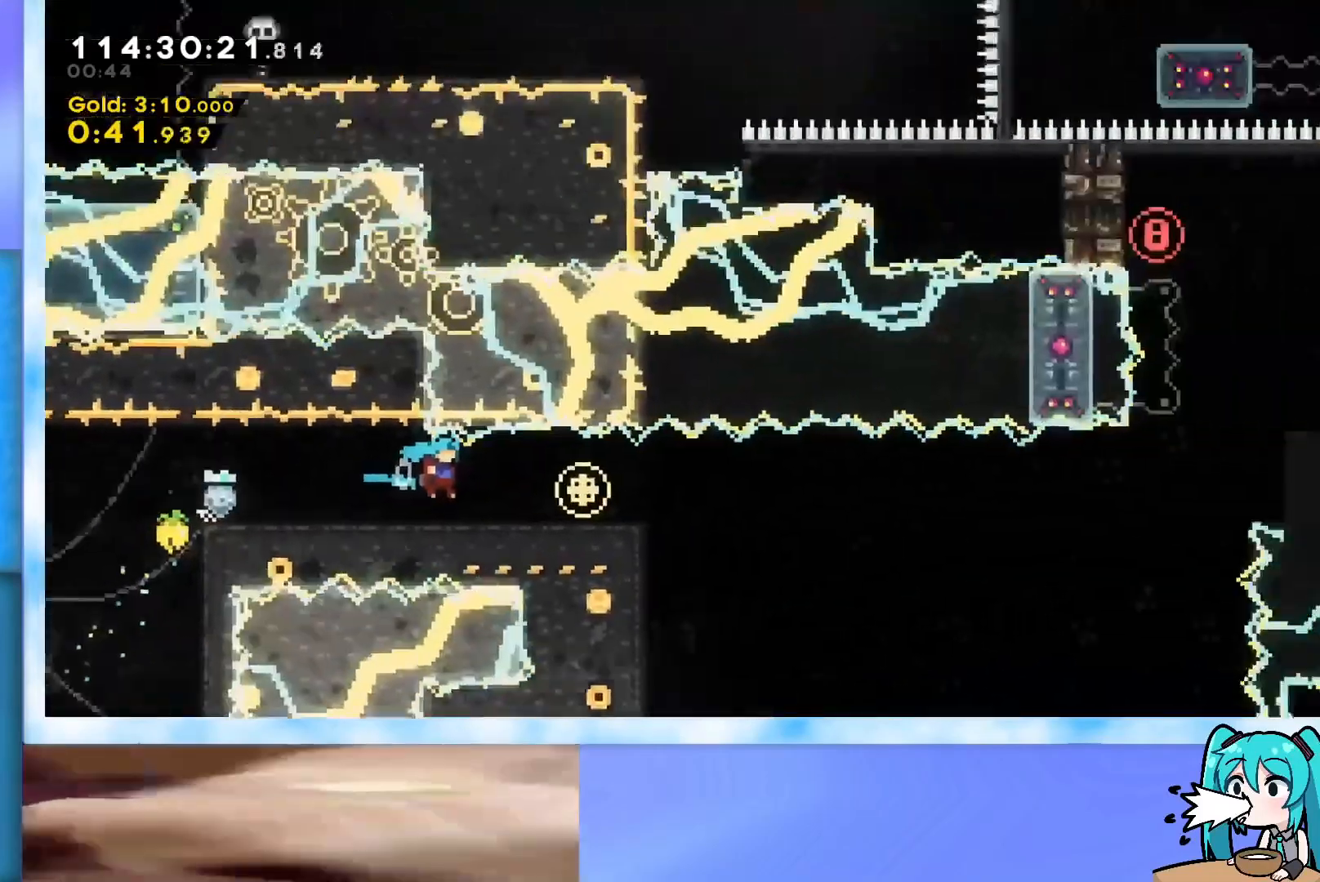
{"keys": ["dash", "down", "right"], "events": [[467, "dash", "down"], [467, "down", "down"]]}
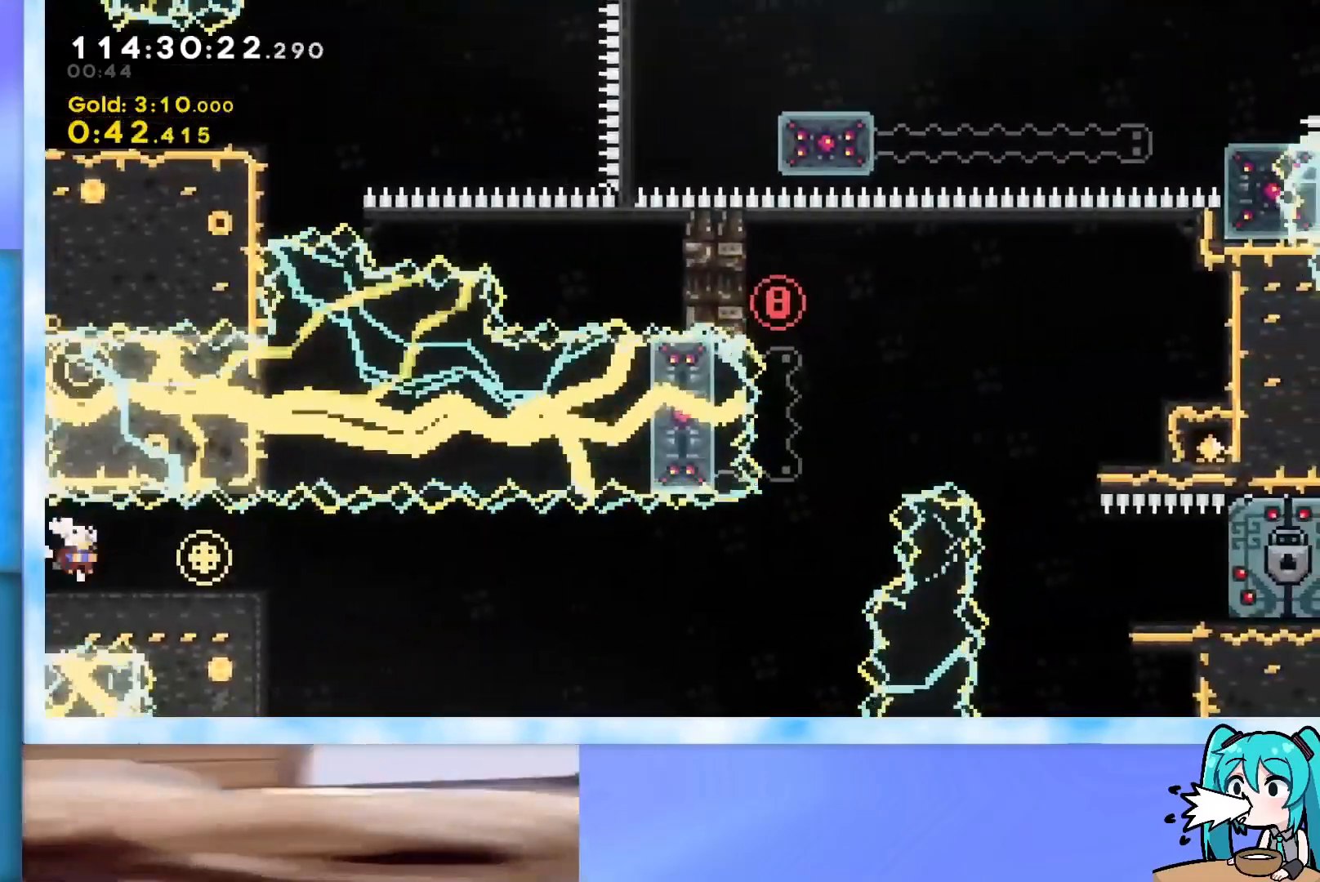
{"keys": ["jump", "right"], "events": [[150, "dash", "up"], [150, "down", "up"], [200, "jump", "down"]]}
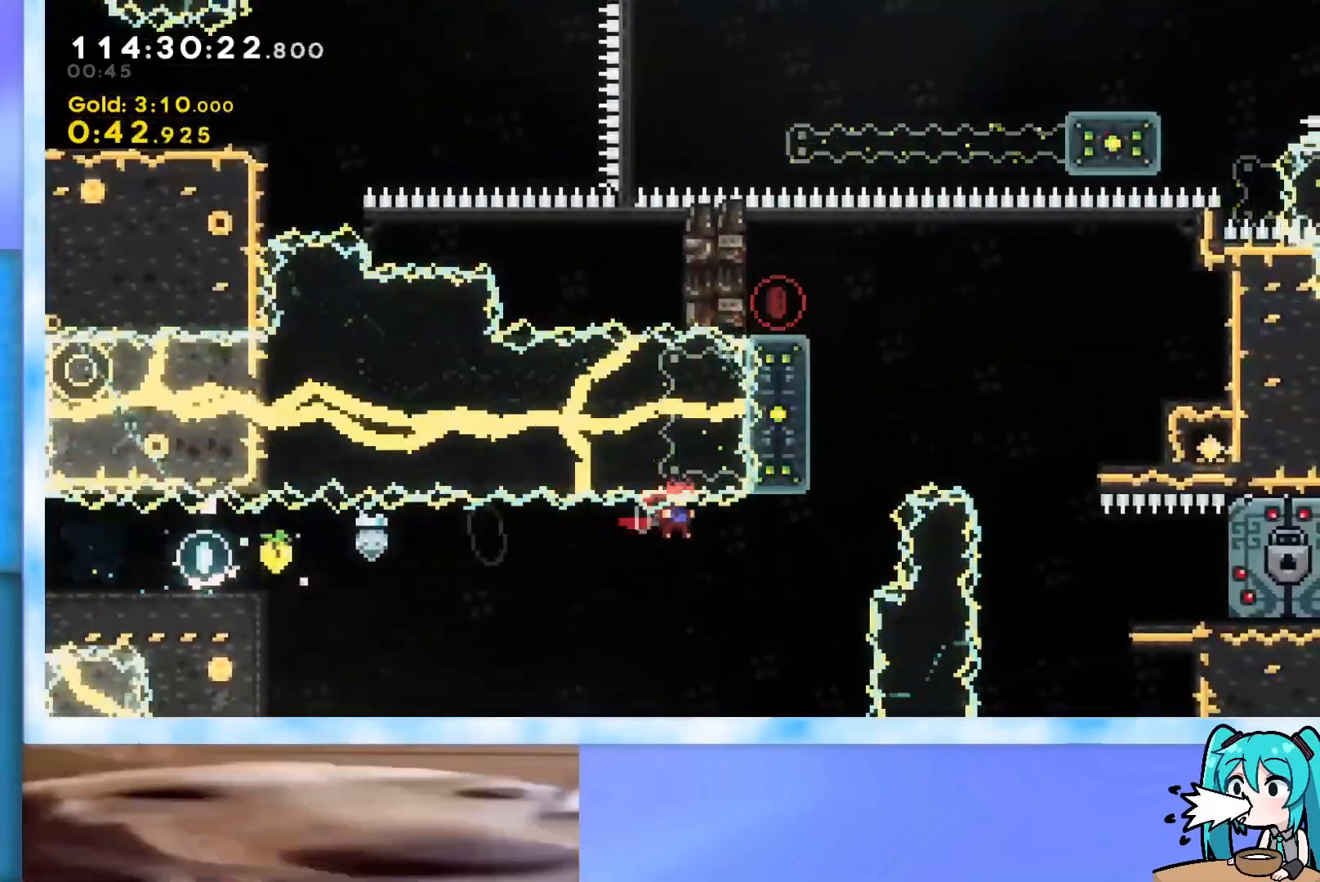
{"keys": ["grab", "jump", "left", "up"], "events": [[117, "right", "up"], [167, "jump", "up"], [167, "up", "down"], [217, "dash", "down"], [300, "dash", "up"], [350, "grab", "down"], [400, "left", "down"], [501, "jump", "down"]]}
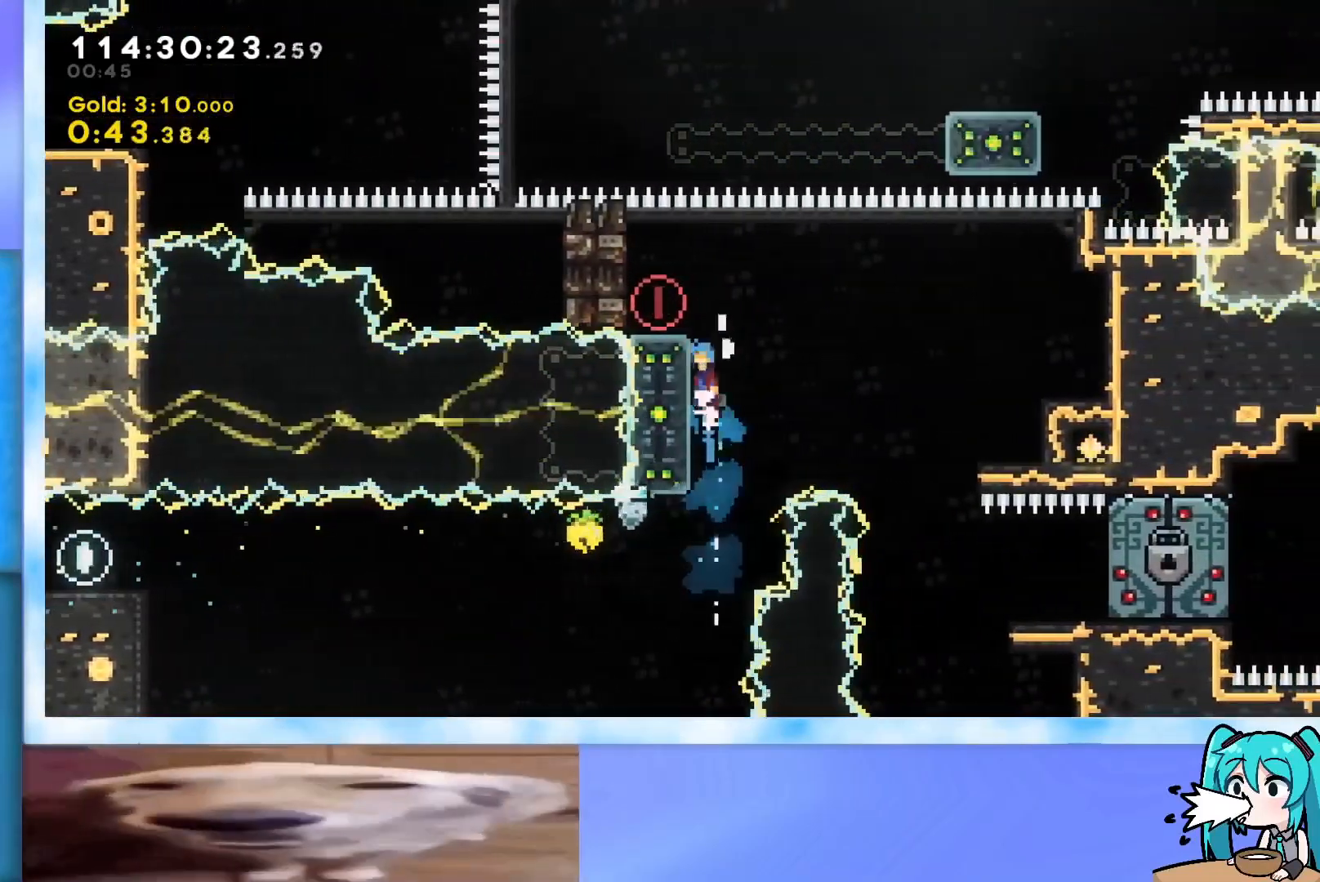
{"keys": [], "events": [[133, "j2", "down"], [233, "grab", "up"], [233, "j2", "up"], [233, "jump", "up"], [317, "left", "up"], [317, "up", "up"]]}
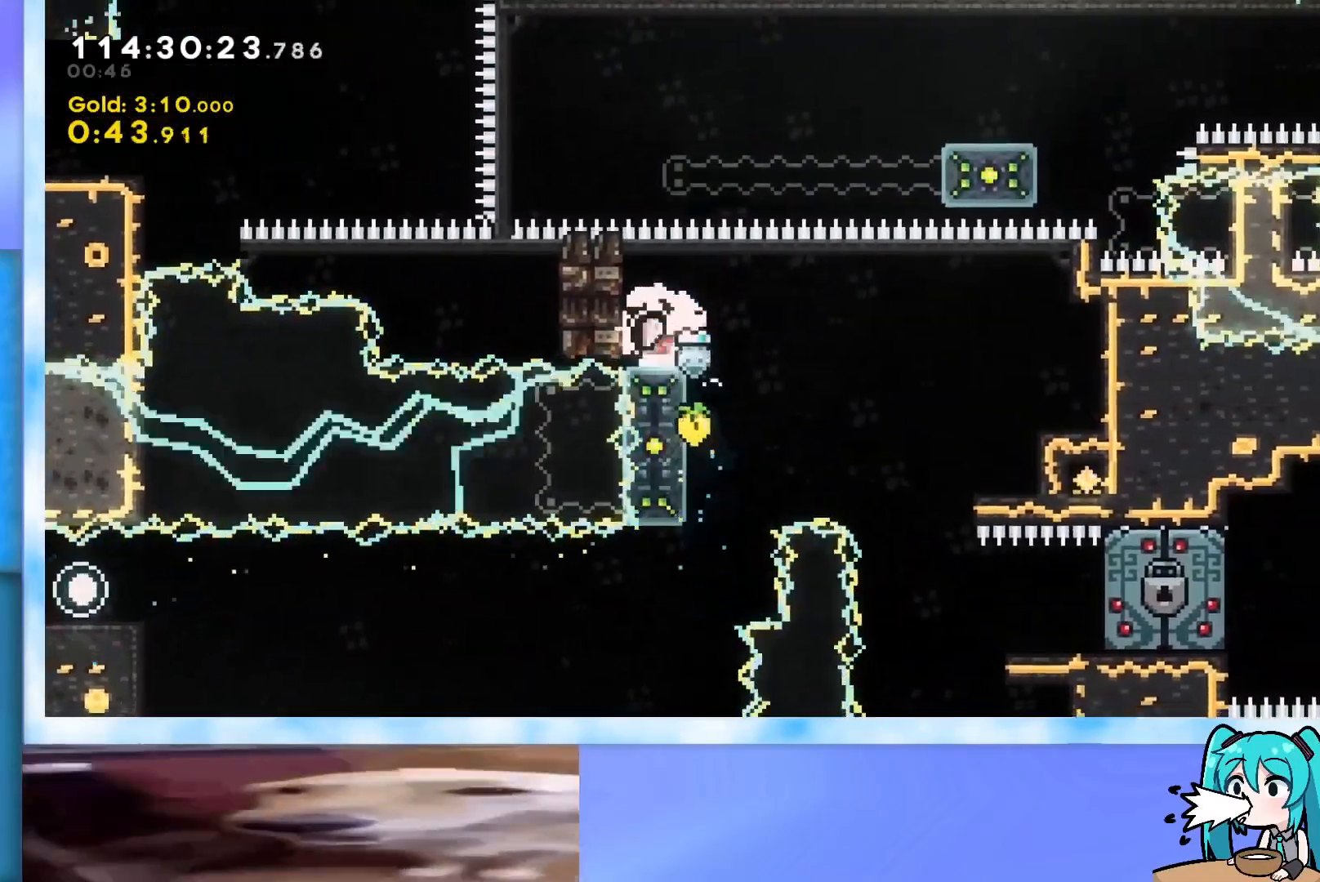
{"keys": ["jump", "right", "up"], "events": [[17, "right", "down"], [17, "up", "down"], [67, "jump", "down"], [250, "dash", "down"], [484, "dash", "up"]]}
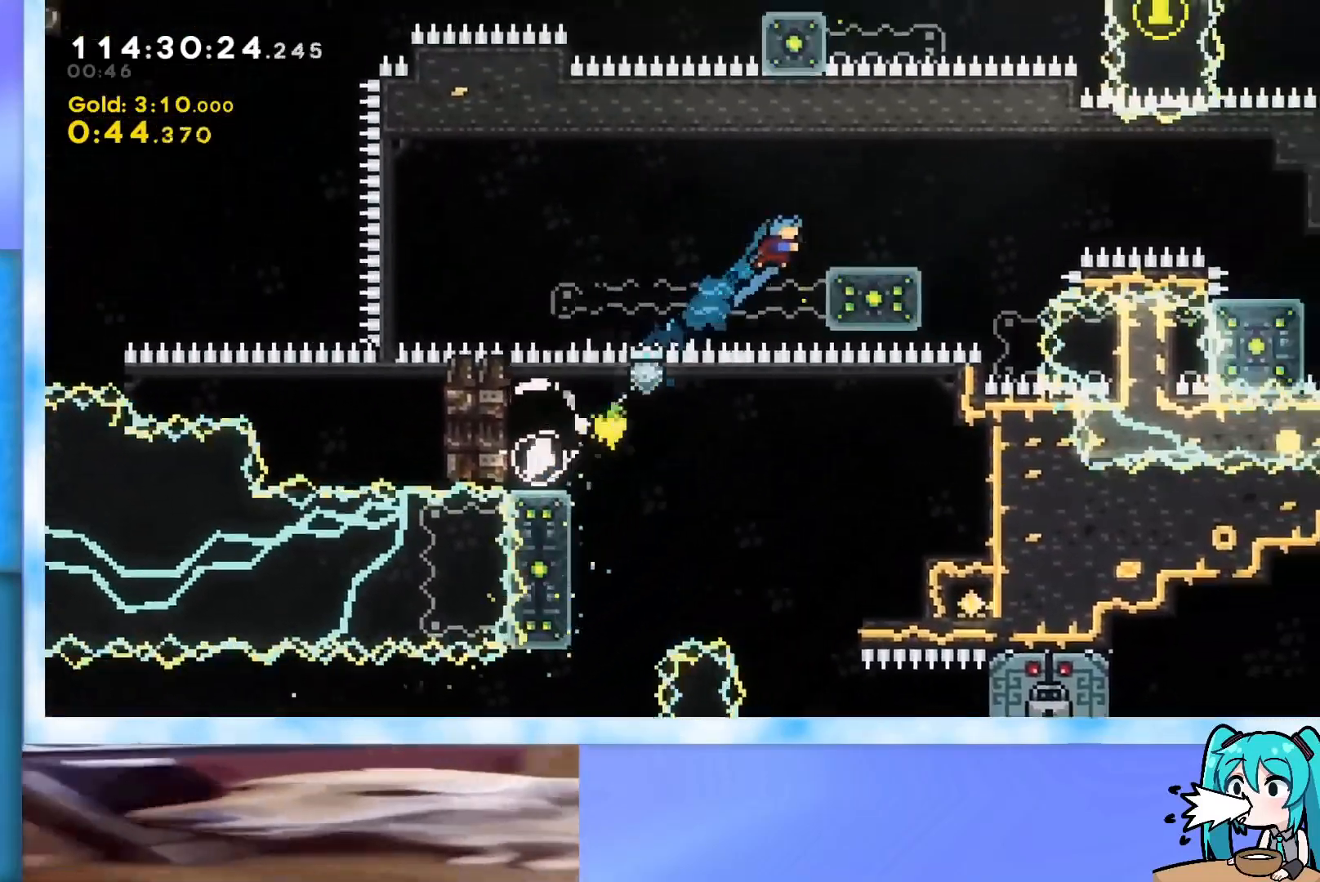
{"keys": ["jump", "right"], "events": [[66, "jump", "up"], [166, "up", "up"], [216, "right", "up"], [266, "down", "down"], [300, "dash", "down"], [300, "right", "down"], [350, "jump", "down"], [450, "down", "up"], [500, "dash", "up"]]}
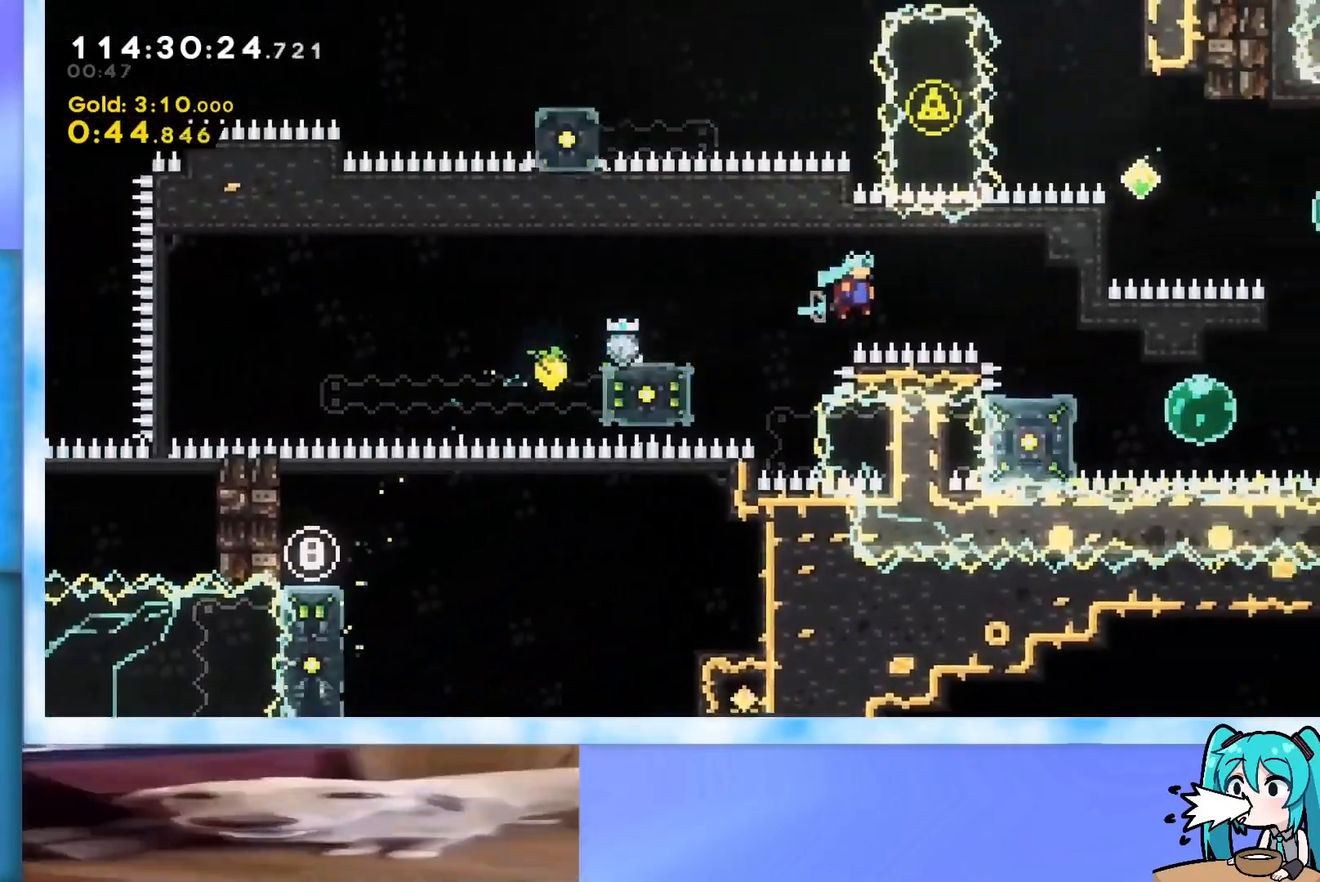
{"keys": ["dash", "right"], "events": [[50, "jump", "up"], [417, "dash", "down"]]}
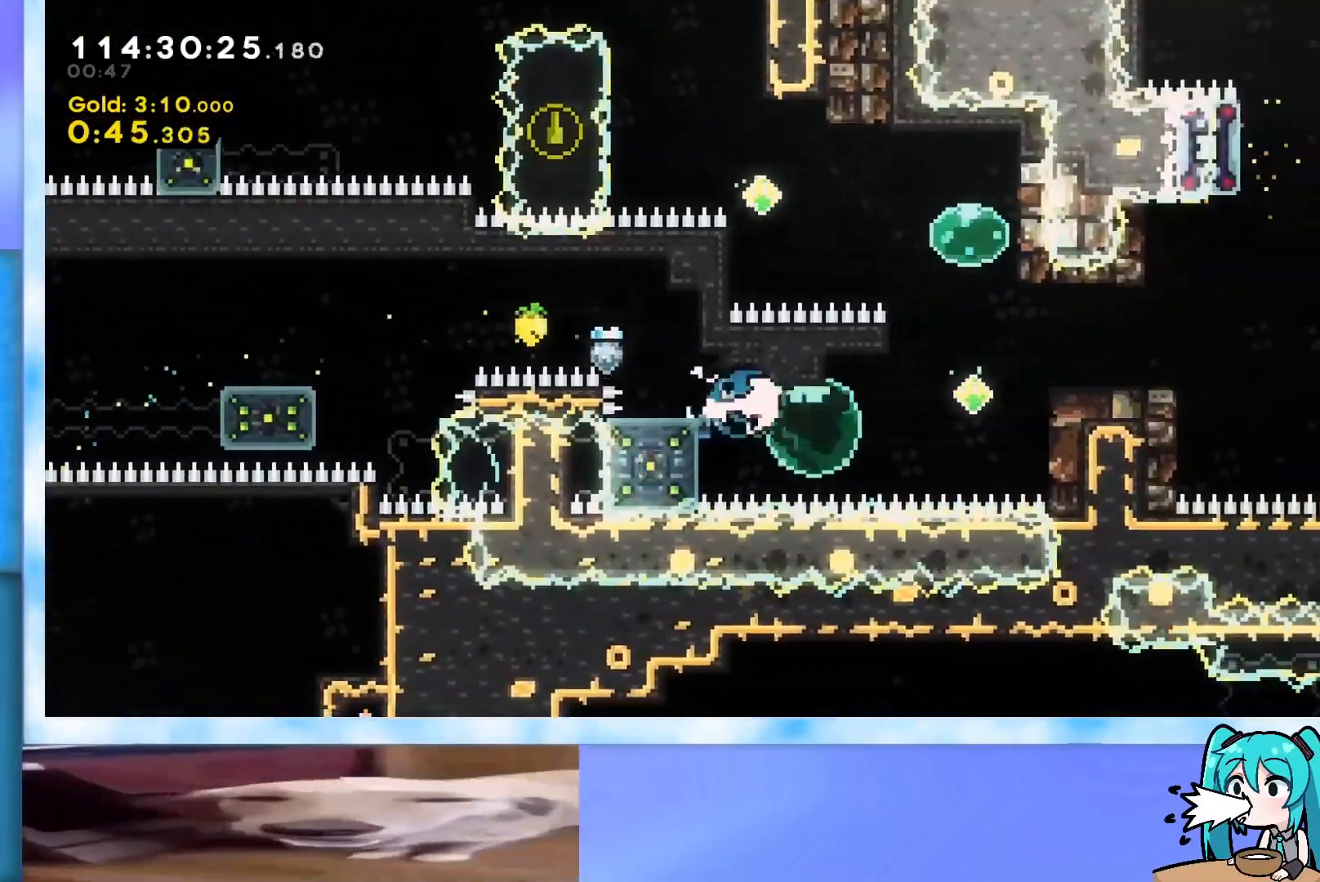
{"keys": ["grab", "jump", "right"], "events": [[16, "dash", "up"], [150, "dash", "down"], [300, "dash", "up"], [383, "grab", "down"], [483, "jump", "down"]]}
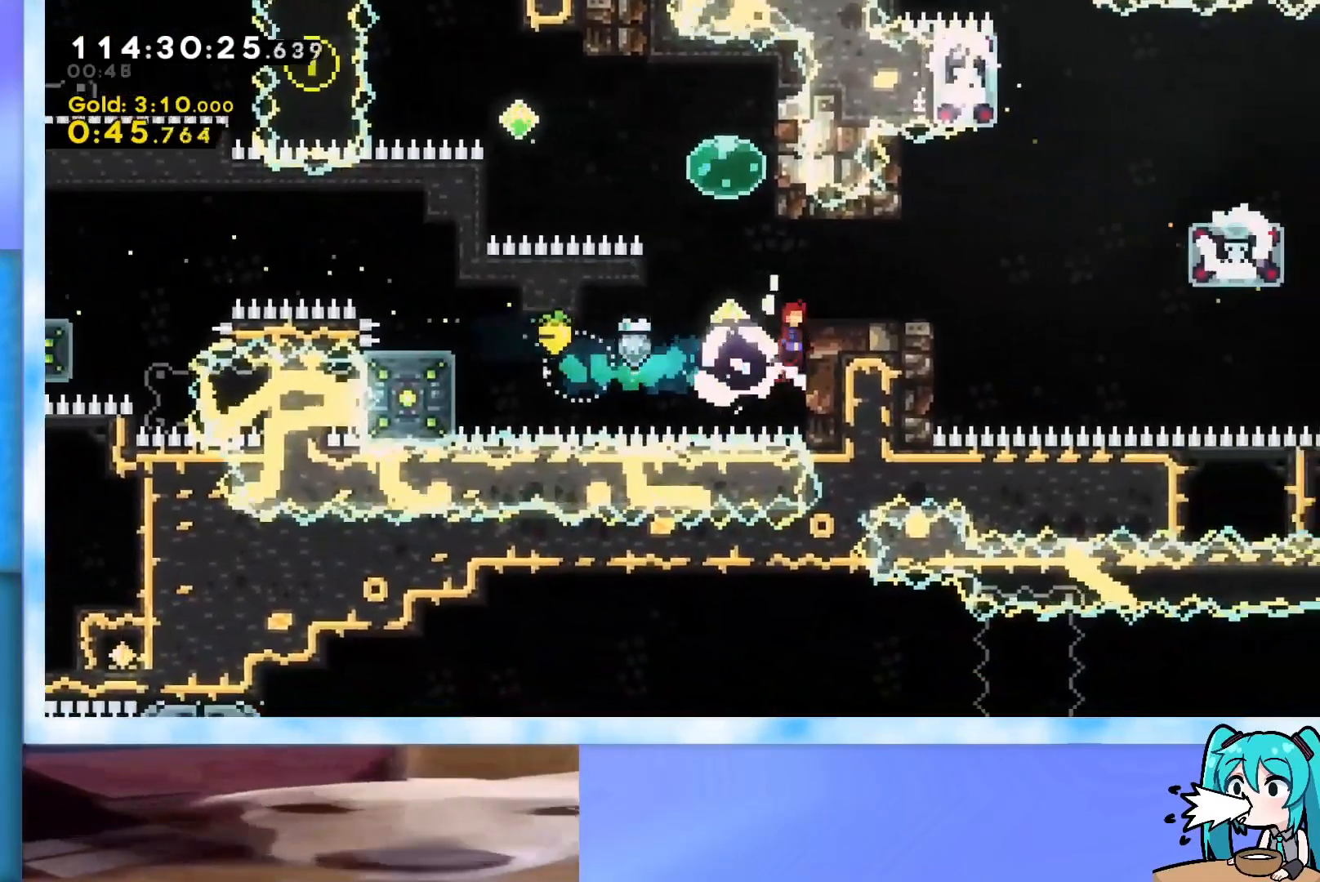
{"keys": ["dash", "jump", "right"], "events": [[217, "grab", "up"], [217, "jump", "up"], [450, "dash", "down"], [501, "jump", "down"]]}
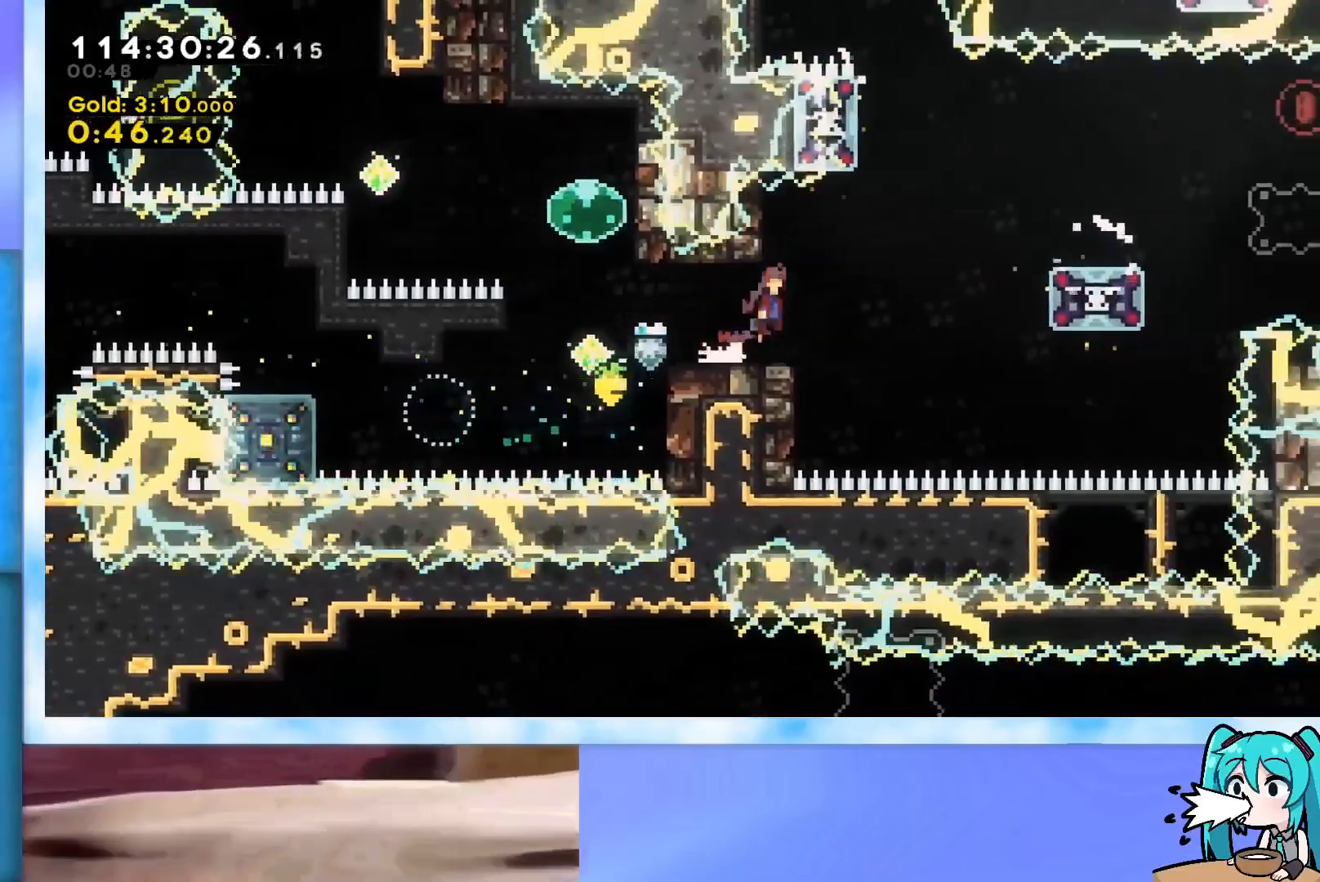
{"keys": ["jump", "right"], "events": [[233, "dash", "up"], [233, "jump", "up"], [417, "jump", "down"]]}